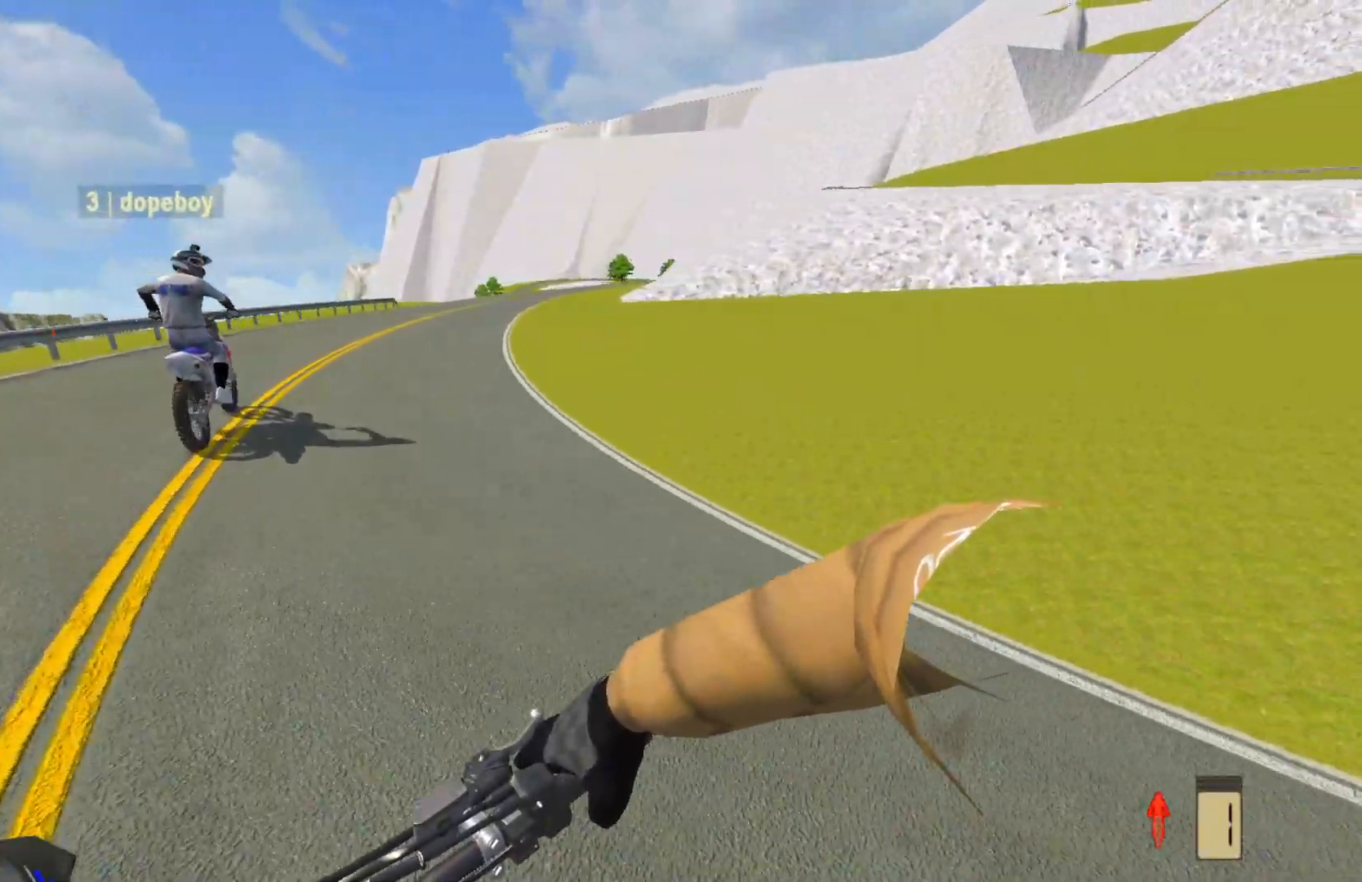
Gameplay with a controller (PlayStation layout); each line is a JSON object with the inputs held at the frame after it. "events" lists button and stick changes between this image and that frame as [ms after this image, input, new state], when the widget could be followed in between.
{"buttons": ["CROSS"], "left_stick": "center", "right_stick": "right", "events": [[67, "R2", "up"], [100, "L2", "down"], [167, "L2", "up"], [433, "CROSS", "down"]]}
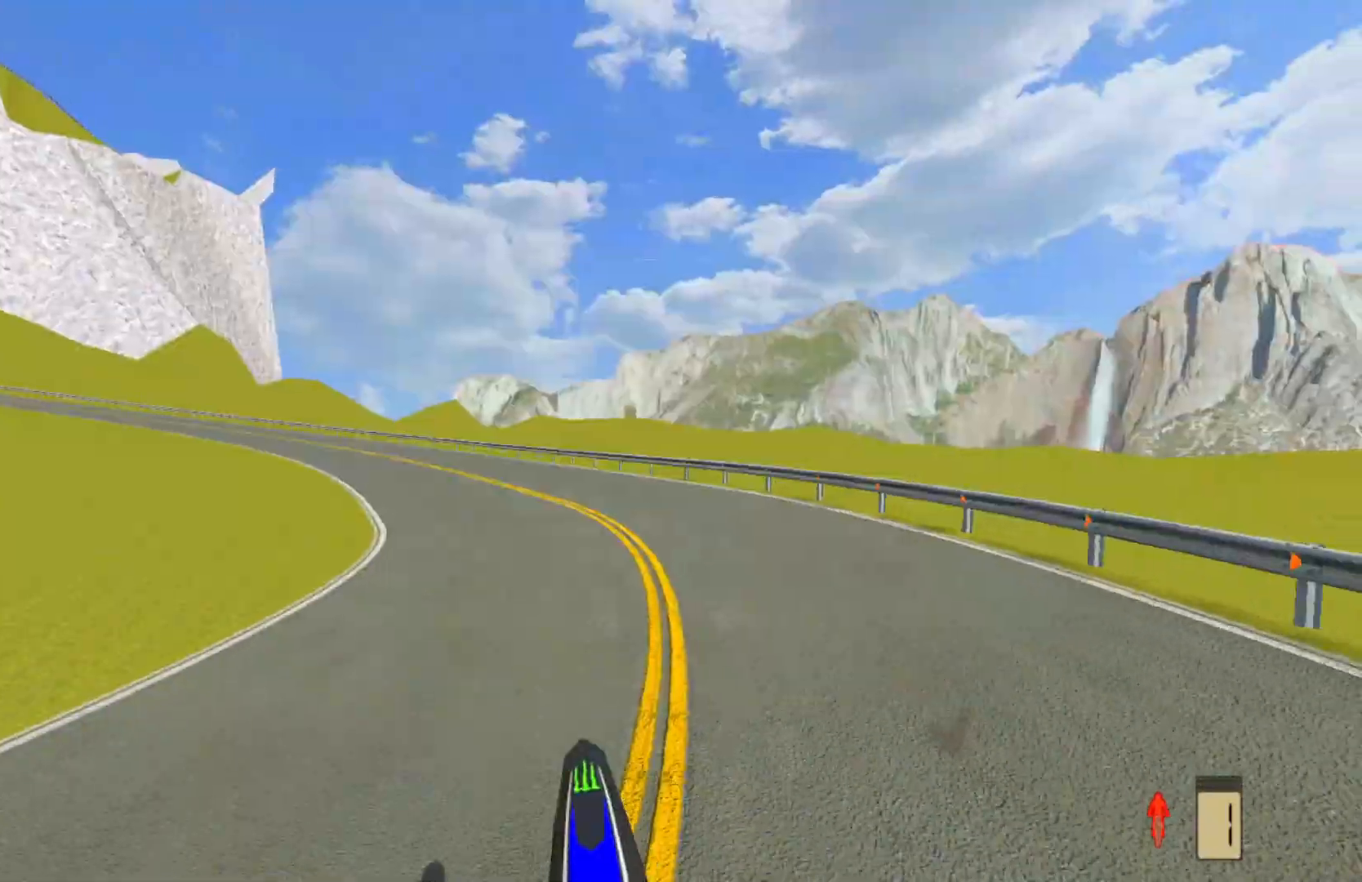
{"buttons": [], "left_stick": "up-right", "right_stick": "center", "events": [[317, "CROSS", "up"], [333, "left_stick", "up-right"], [383, "right_stick", "center"]]}
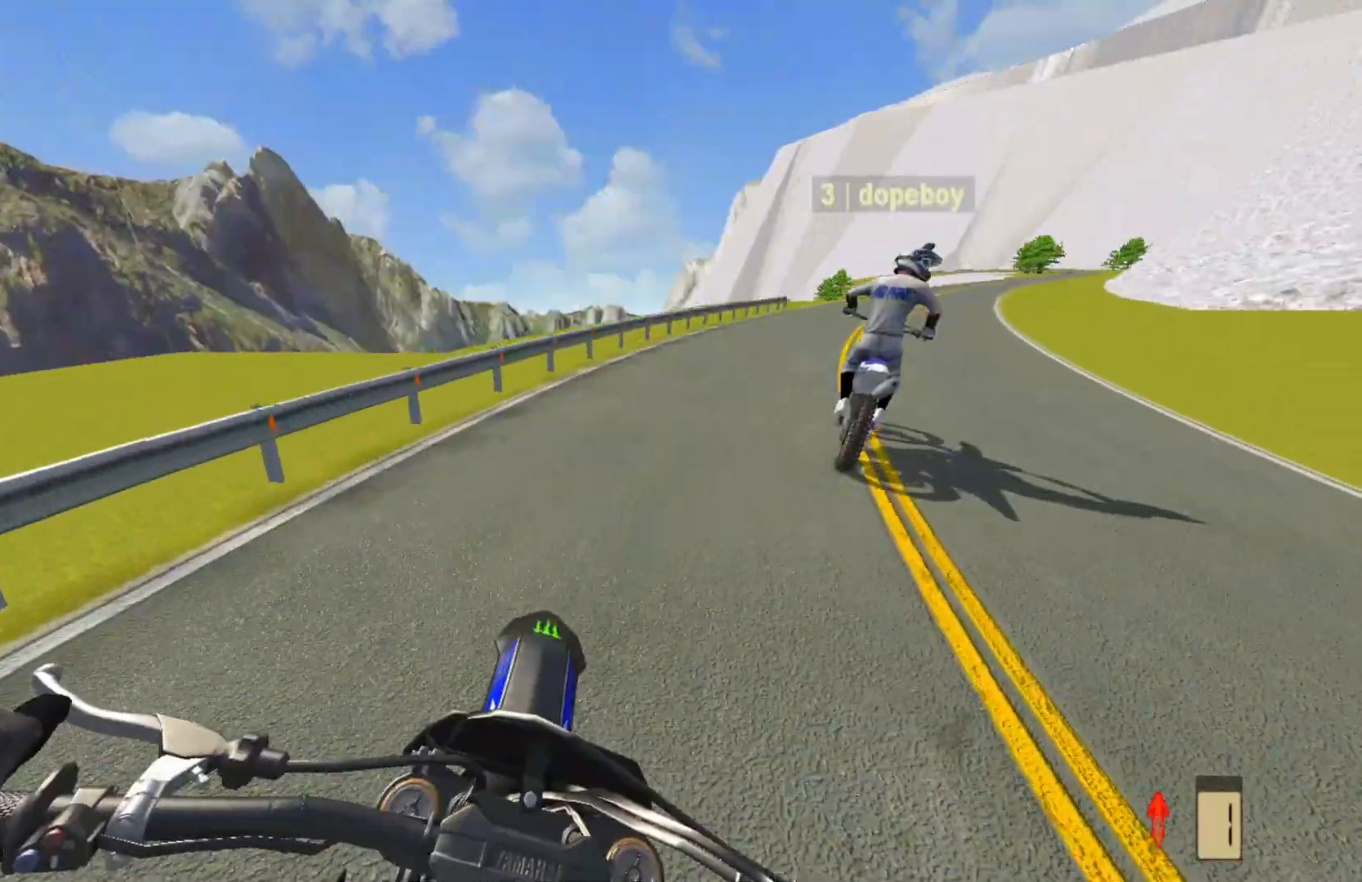
{"buttons": ["L2"], "left_stick": "center", "right_stick": "right", "events": [[100, "right_stick", "right"], [217, "left_stick", "center"], [467, "L2", "down"]]}
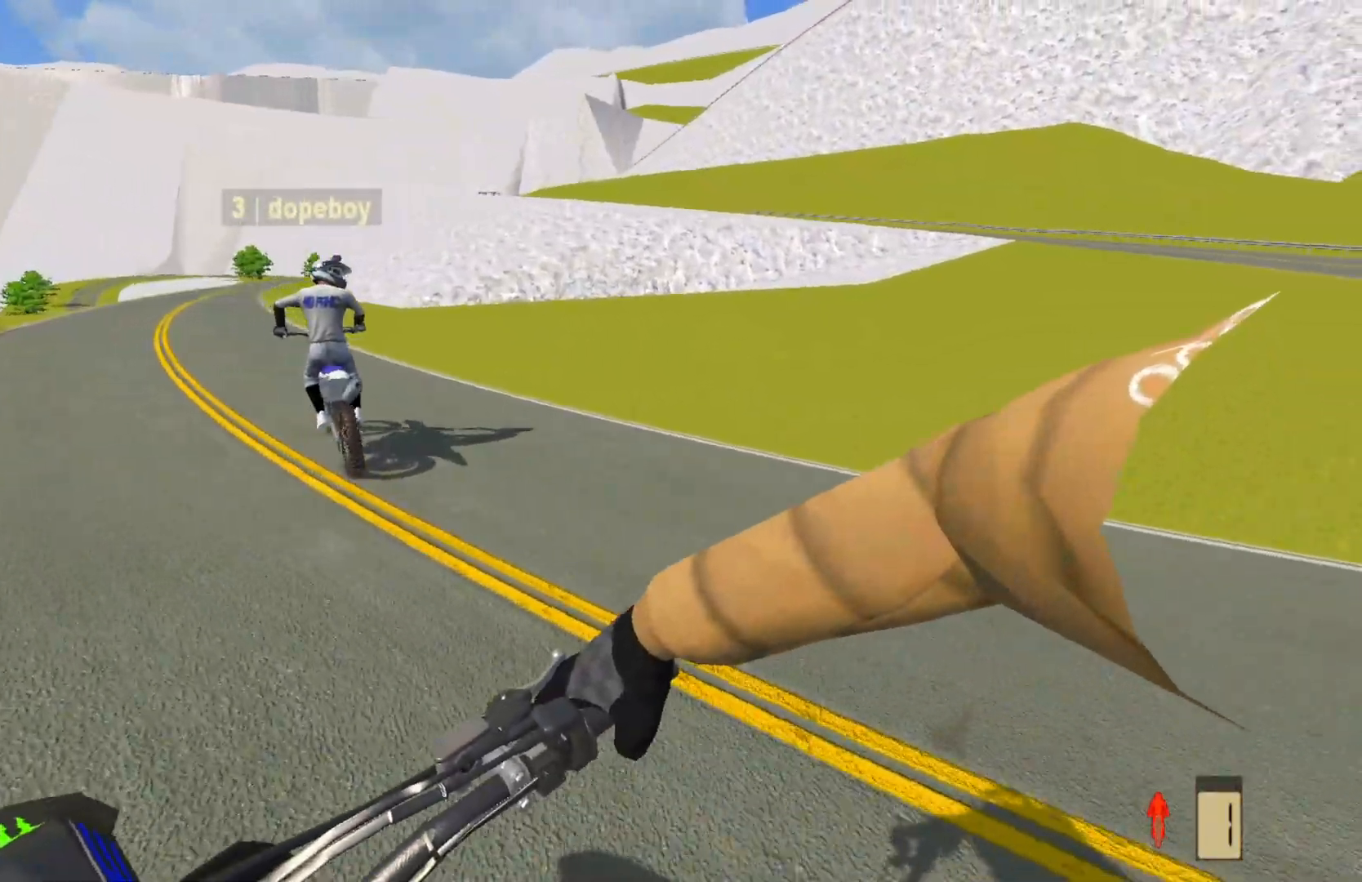
{"buttons": [], "left_stick": "center", "right_stick": "right", "events": [[17, "L2", "up"], [167, "L2", "down"], [233, "L2", "up"], [383, "L2", "down"], [450, "L2", "up"]]}
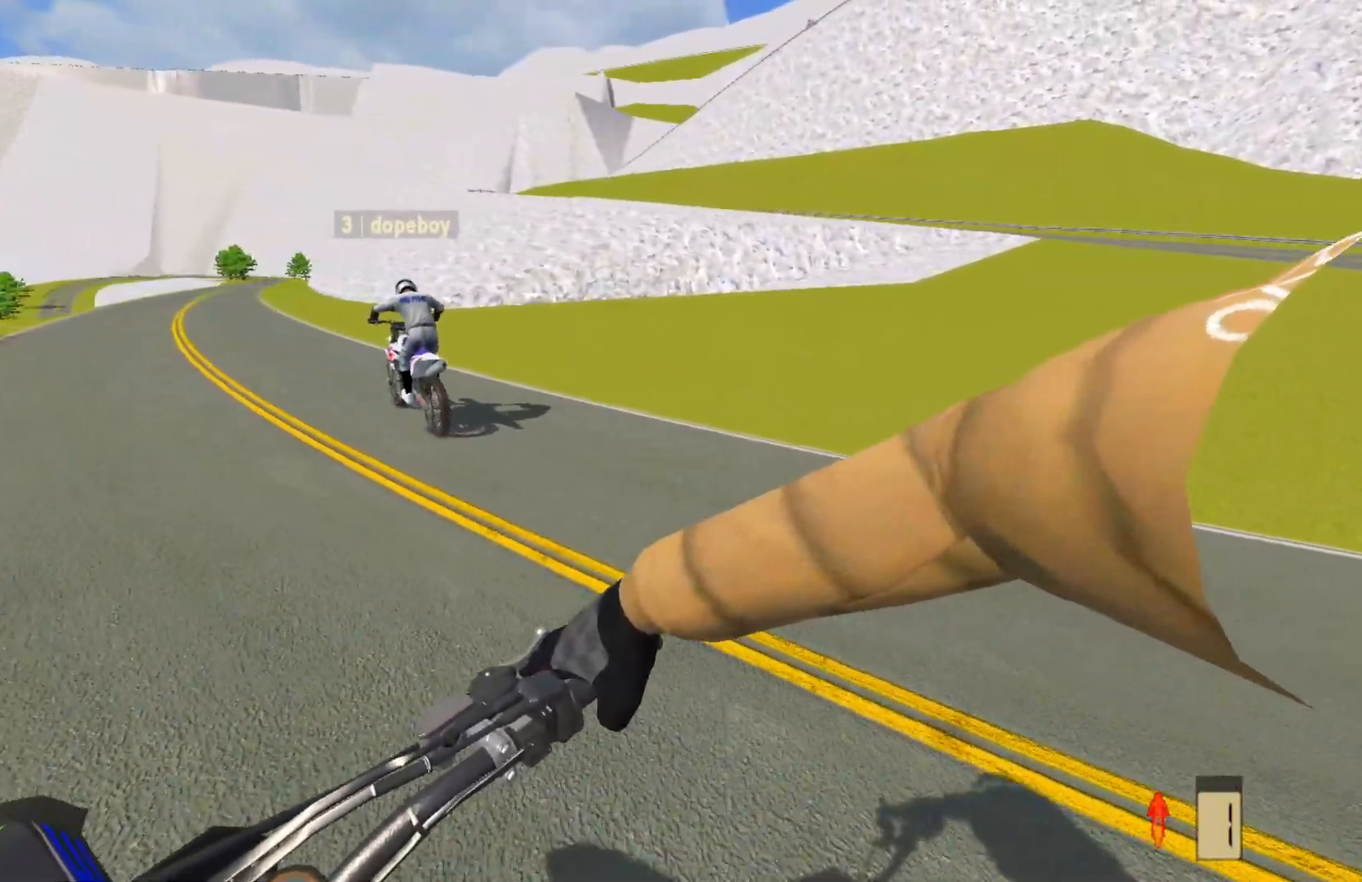
{"buttons": ["L2"], "left_stick": "center", "right_stick": "right", "events": [[83, "L2", "down"], [167, "L2", "up"], [283, "L2", "down"], [367, "L2", "up"], [483, "L2", "down"]]}
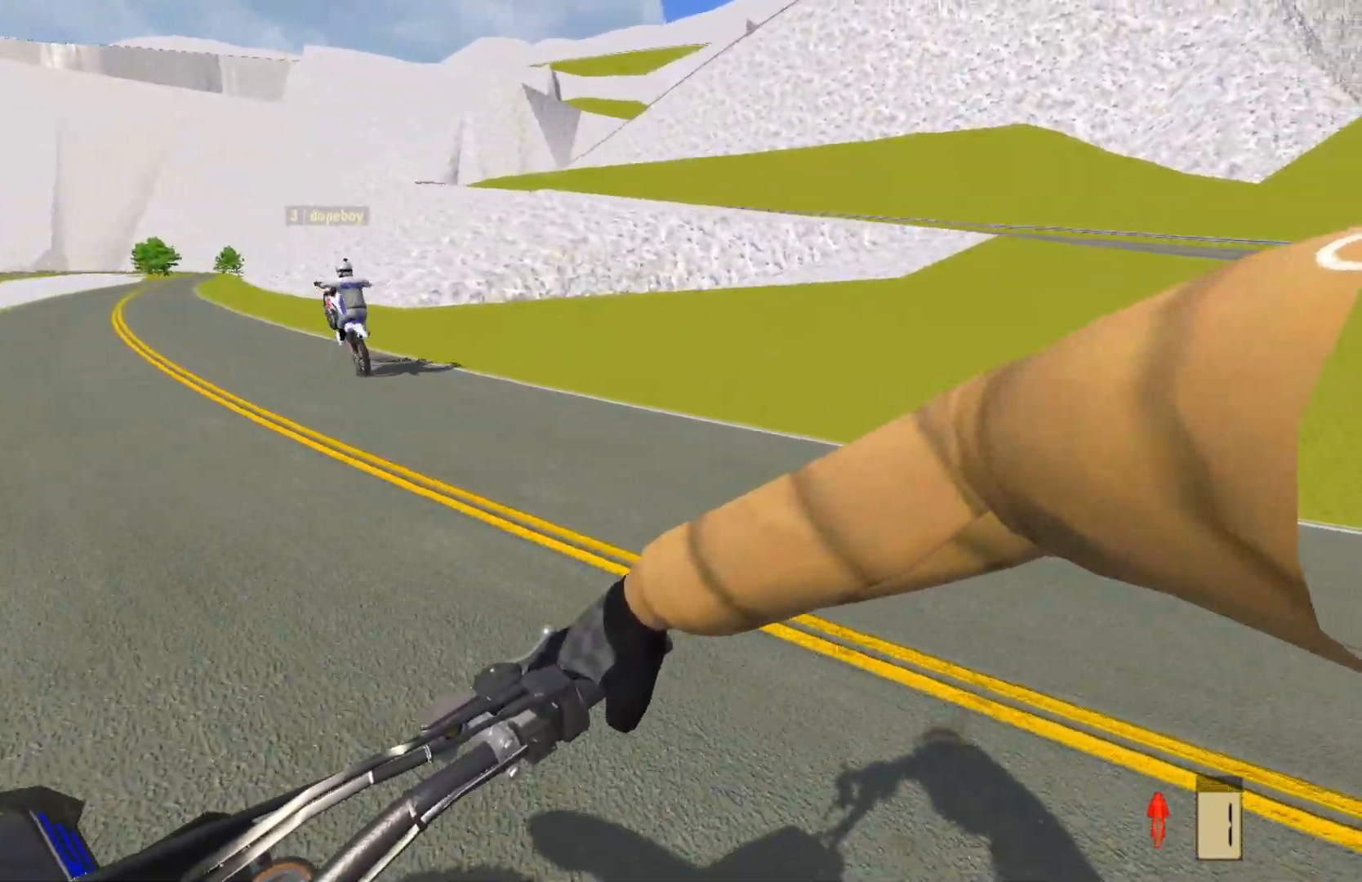
{"buttons": ["L2"], "left_stick": "center", "right_stick": "right", "events": [[83, "L2", "up"], [200, "L2", "down"], [317, "L2", "up"], [433, "L2", "down"]]}
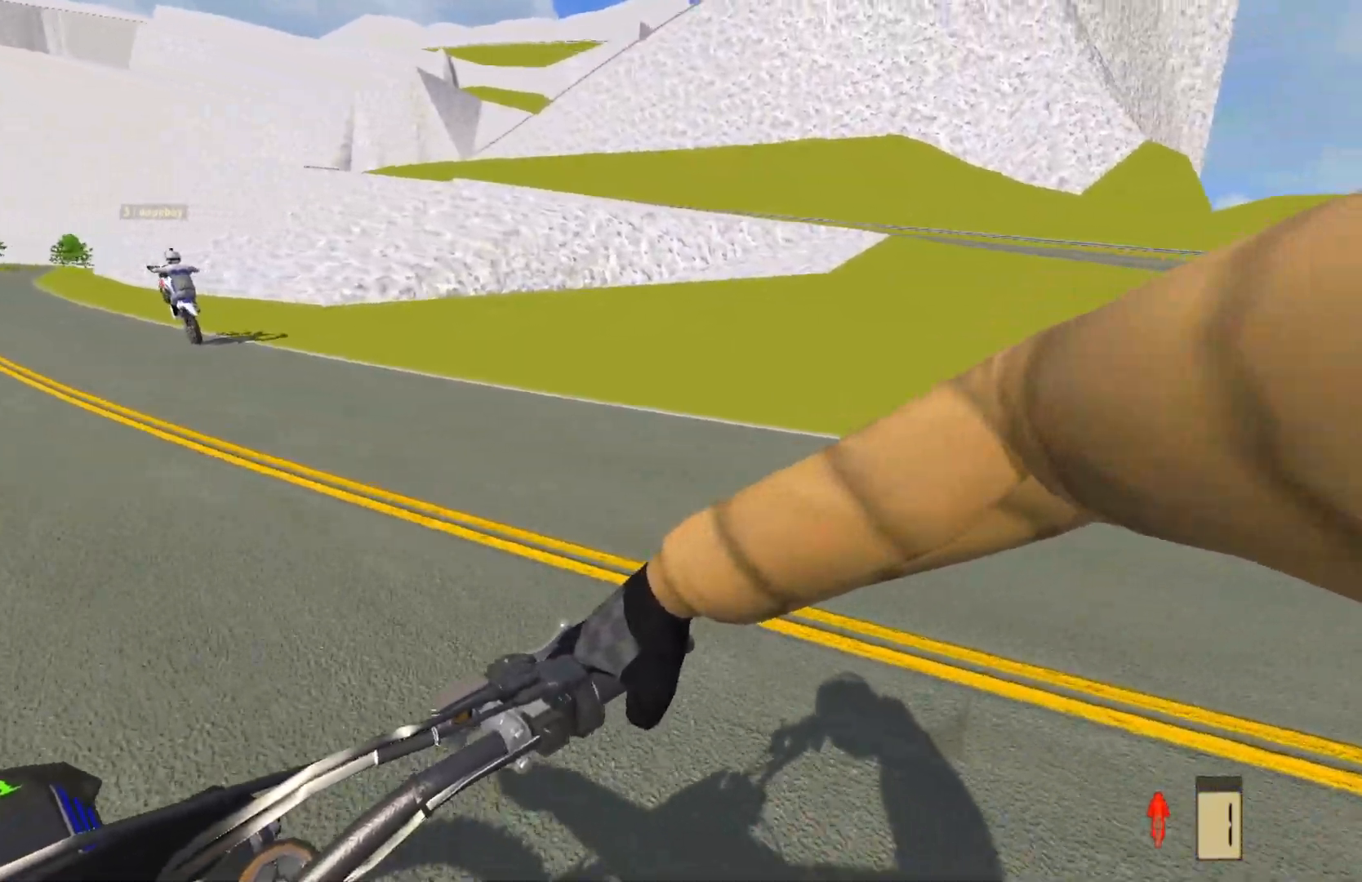
{"buttons": ["L2"], "left_stick": "center", "right_stick": "right", "events": [[33, "L2", "up"], [133, "L2", "down"], [217, "L2", "up"], [317, "L2", "down"]]}
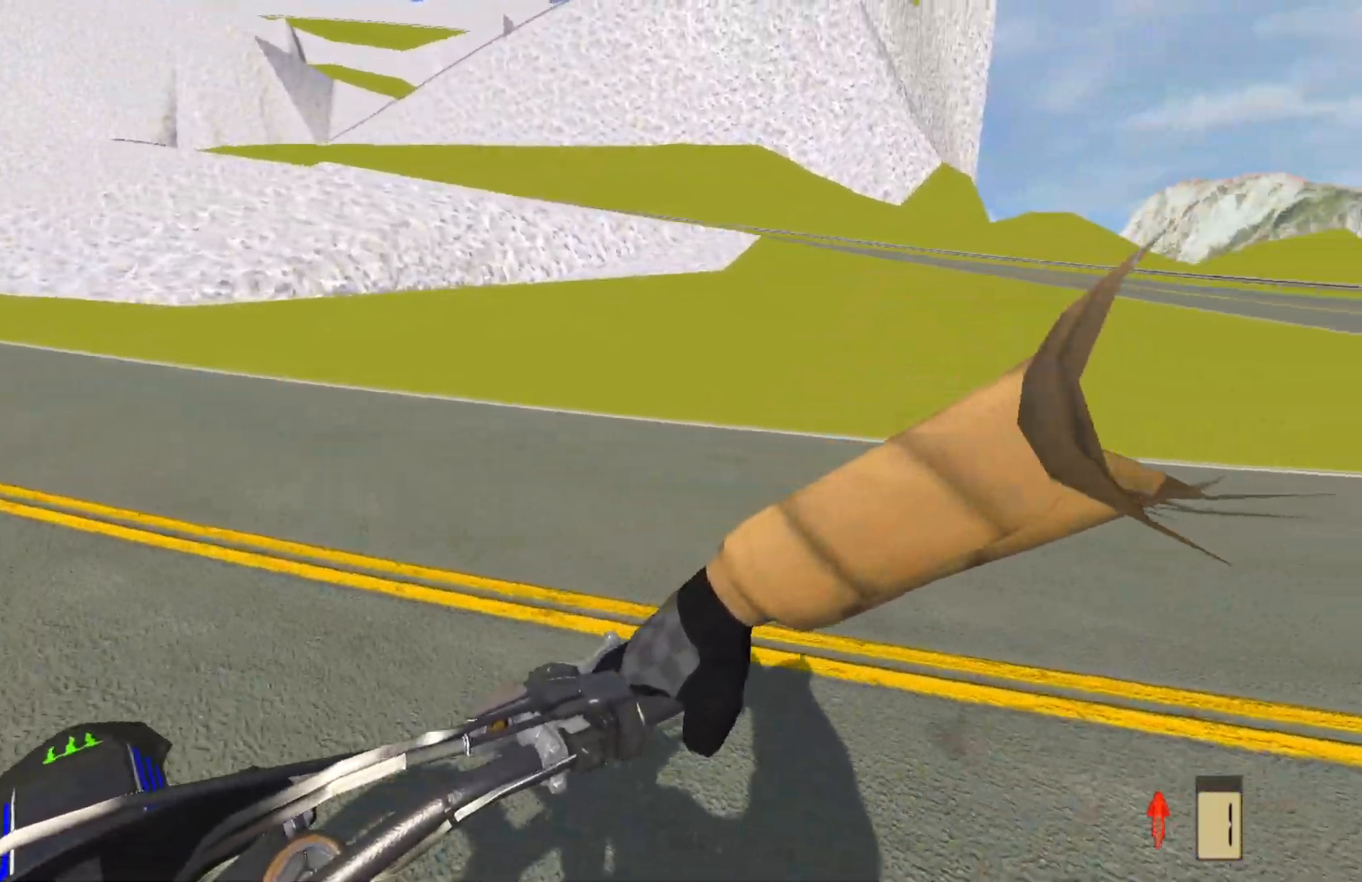
{"buttons": ["L2"], "left_stick": "up-left", "right_stick": "up-right", "events": [[383, "right_stick", "up-right"], [417, "left_stick", "up-left"]]}
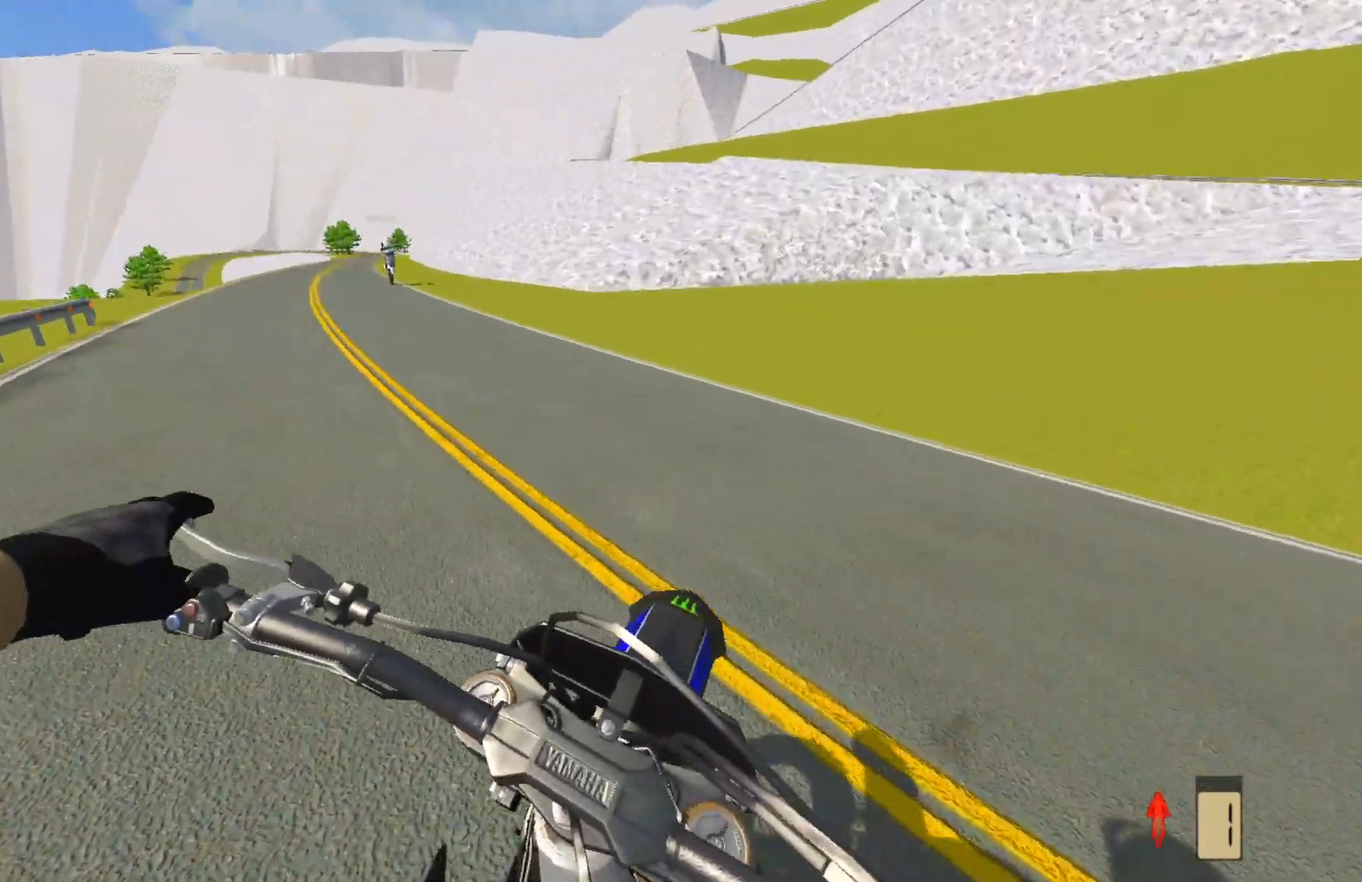
{"buttons": [], "left_stick": "up-left", "right_stick": "center", "events": [[67, "right_stick", "center"], [150, "L2", "up"]]}
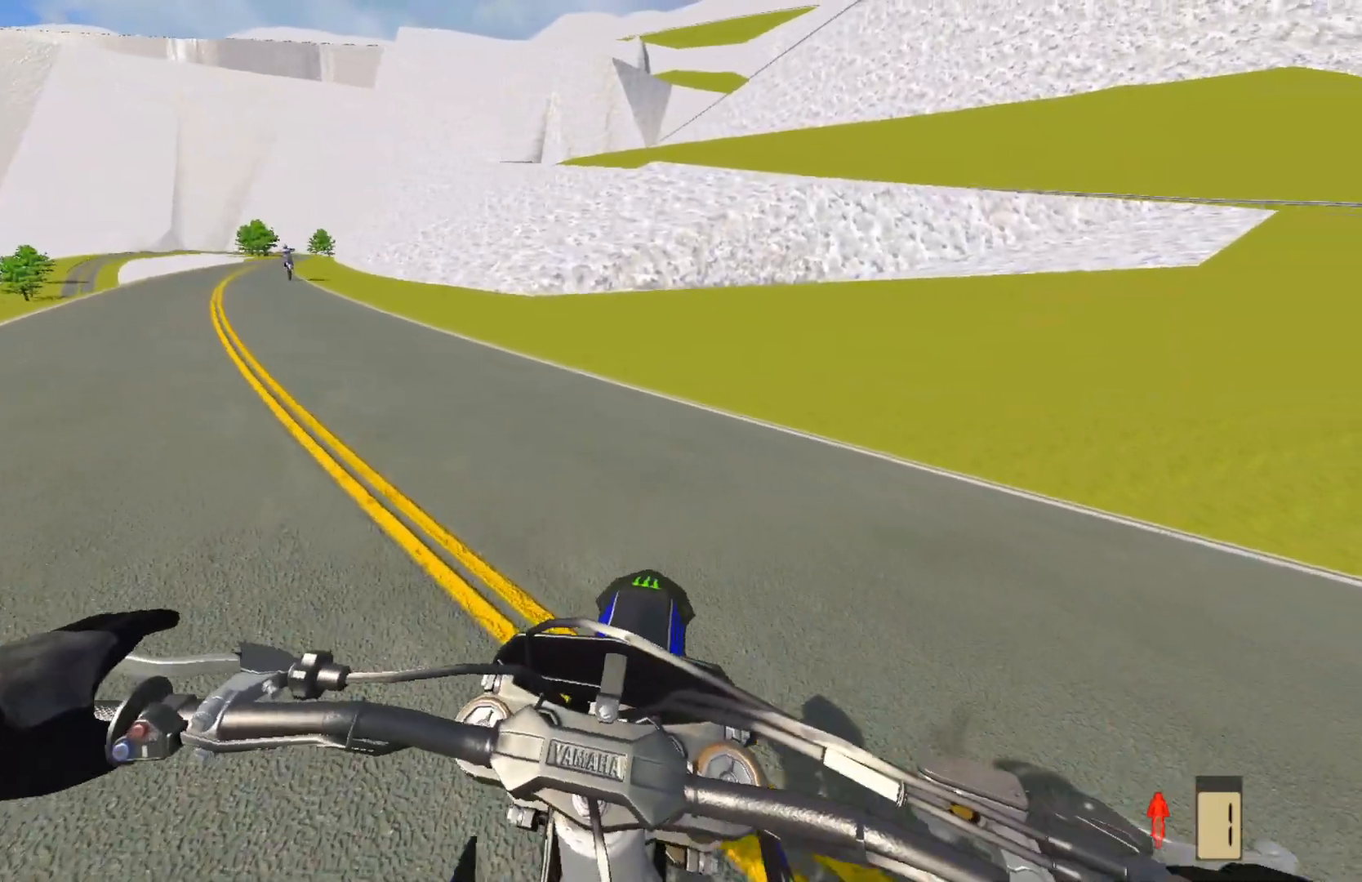
{"buttons": [], "left_stick": "up-left", "right_stick": "up", "events": [[267, "right_stick", "up"]]}
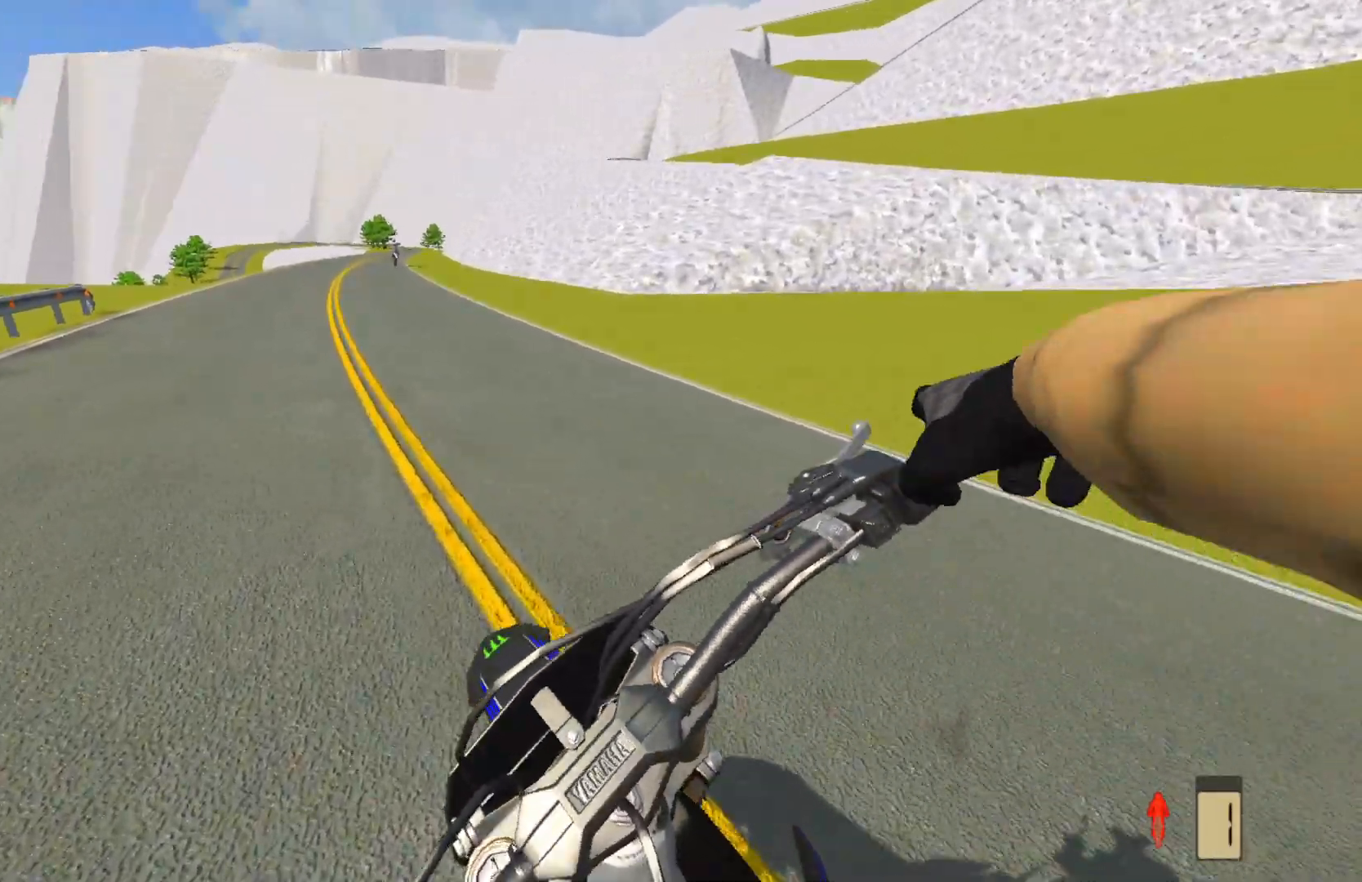
{"buttons": ["L2"], "left_stick": "center", "right_stick": "center", "events": [[167, "left_stick", "center"], [350, "L2", "down"], [383, "right_stick", "center"]]}
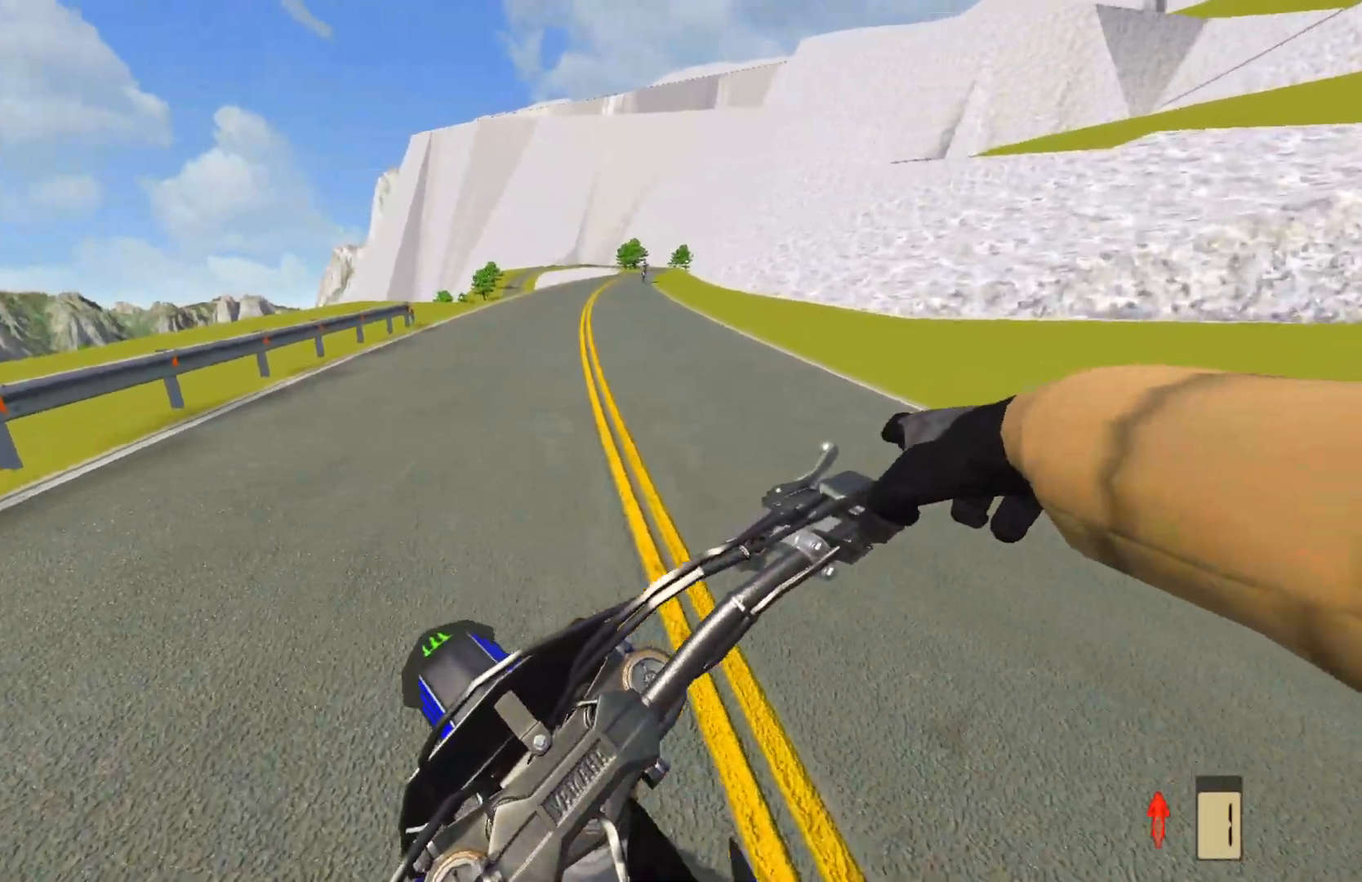
{"buttons": [], "left_stick": "center", "right_stick": "down", "events": [[33, "left_stick", "up-left"], [33, "right_stick", "down"], [317, "L2", "up"], [450, "left_stick", "center"]]}
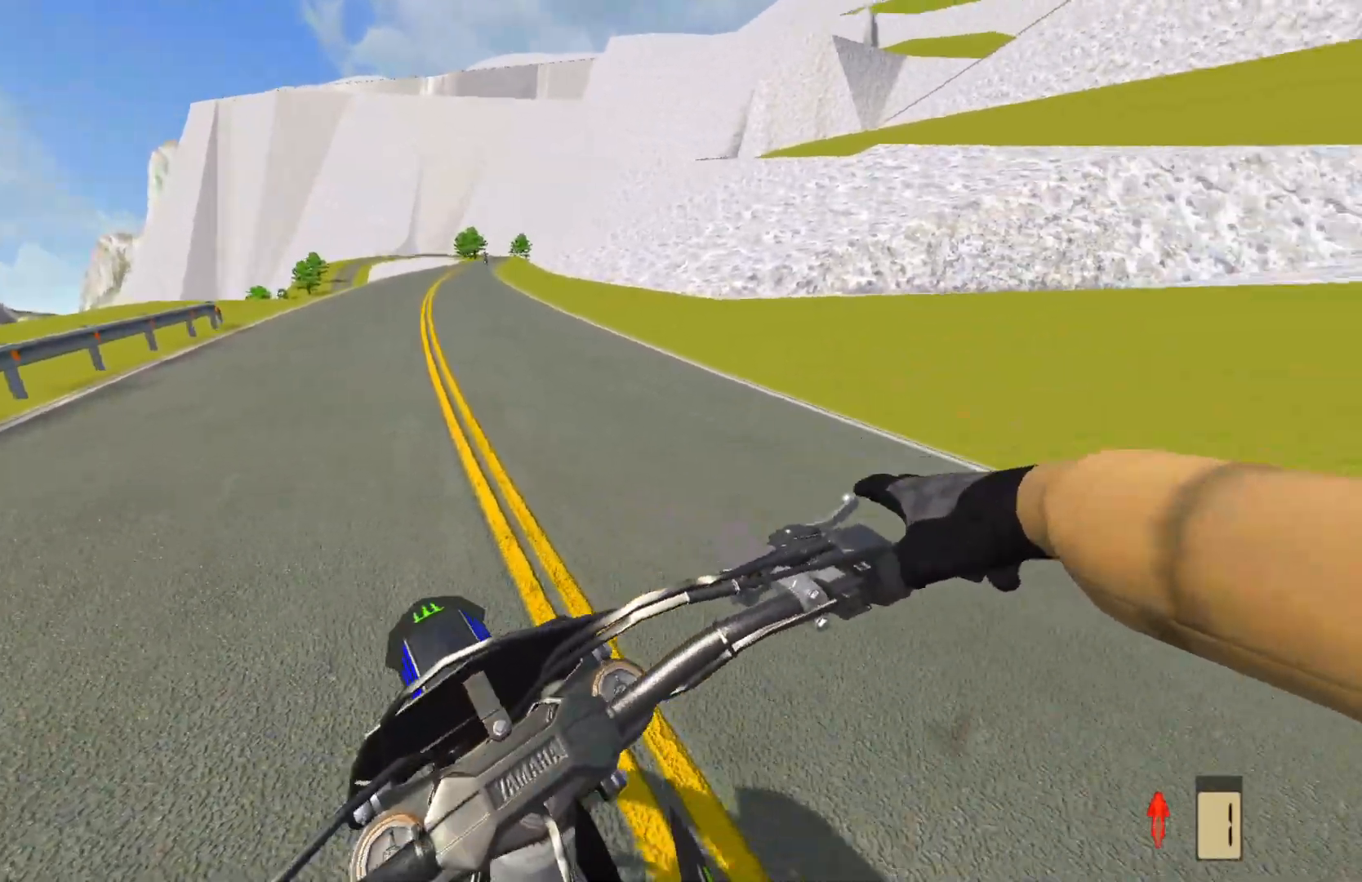
{"buttons": ["R2"], "left_stick": "center", "right_stick": "center", "events": [[17, "right_stick", "center"], [100, "DPAD_DOWN", "down"], [150, "R2", "down"], [317, "DPAD_DOWN", "up"]]}
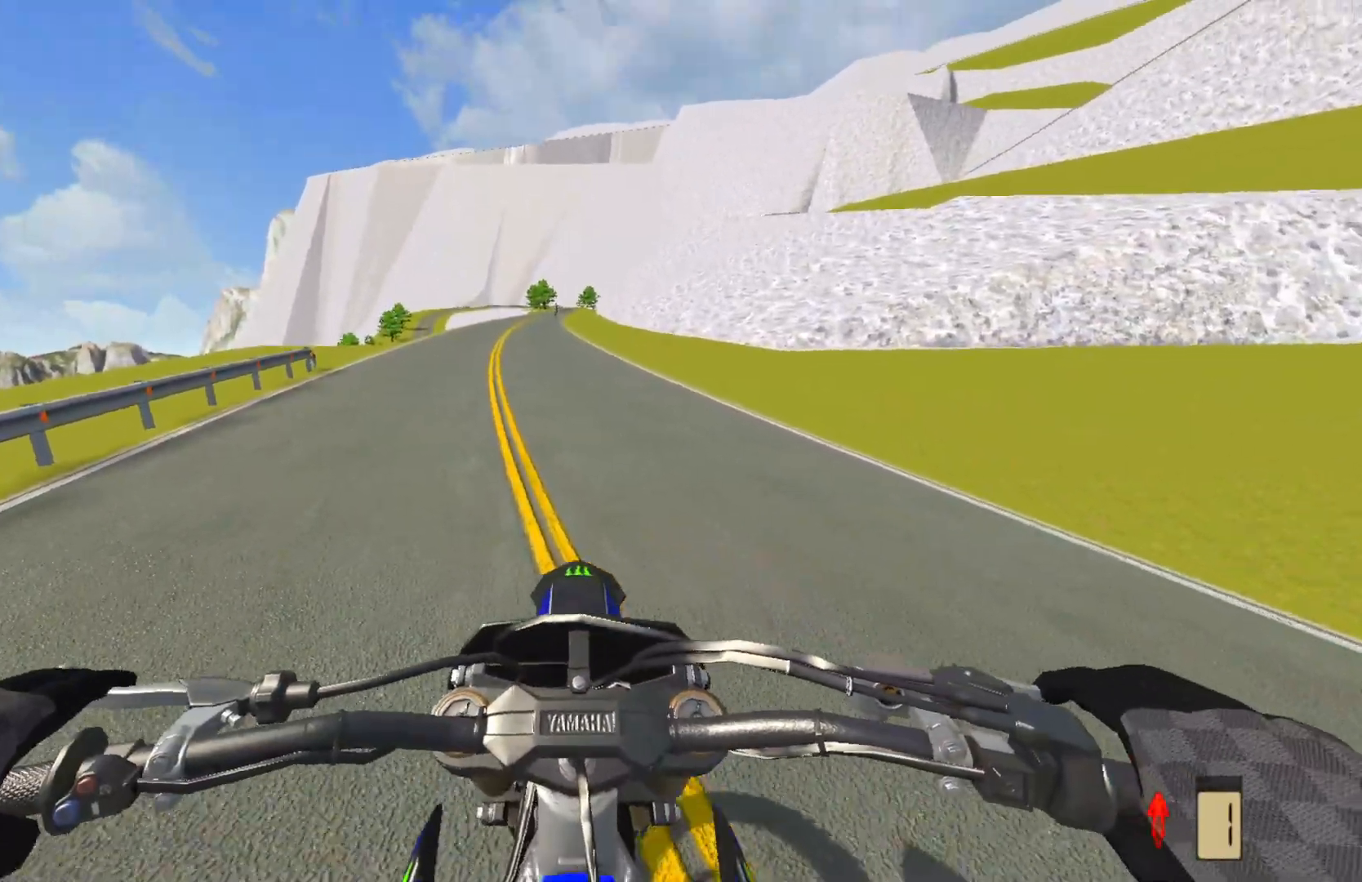
{"buttons": [], "left_stick": "center", "right_stick": "center", "events": [[100, "R2", "up"], [250, "R2", "down"], [350, "R2", "up"]]}
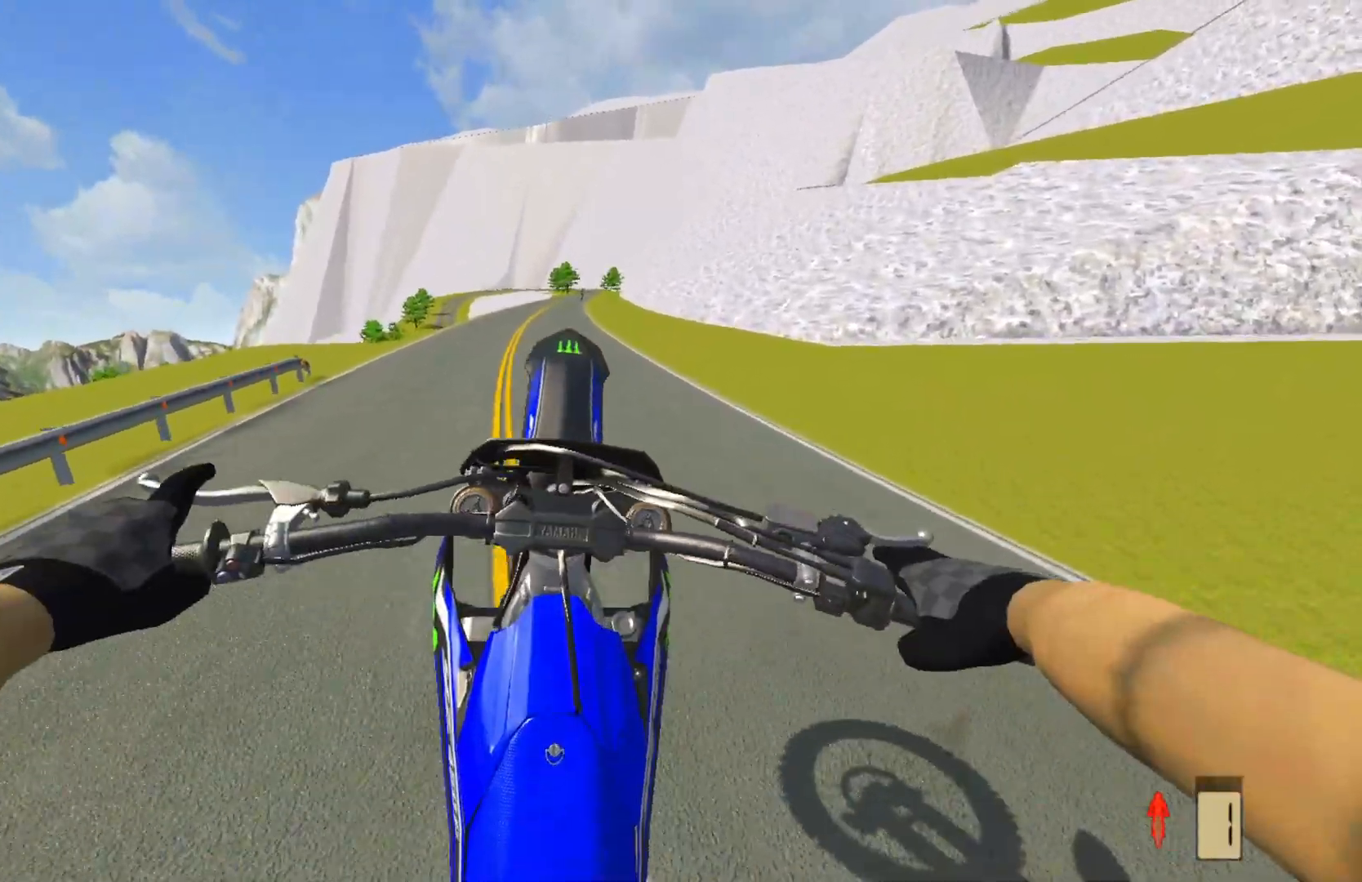
{"buttons": ["R2"], "left_stick": "center", "right_stick": "center", "events": [[117, "R2", "down"], [233, "R2", "up"], [300, "R2", "down"], [433, "R2", "up"], [483, "R2", "down"]]}
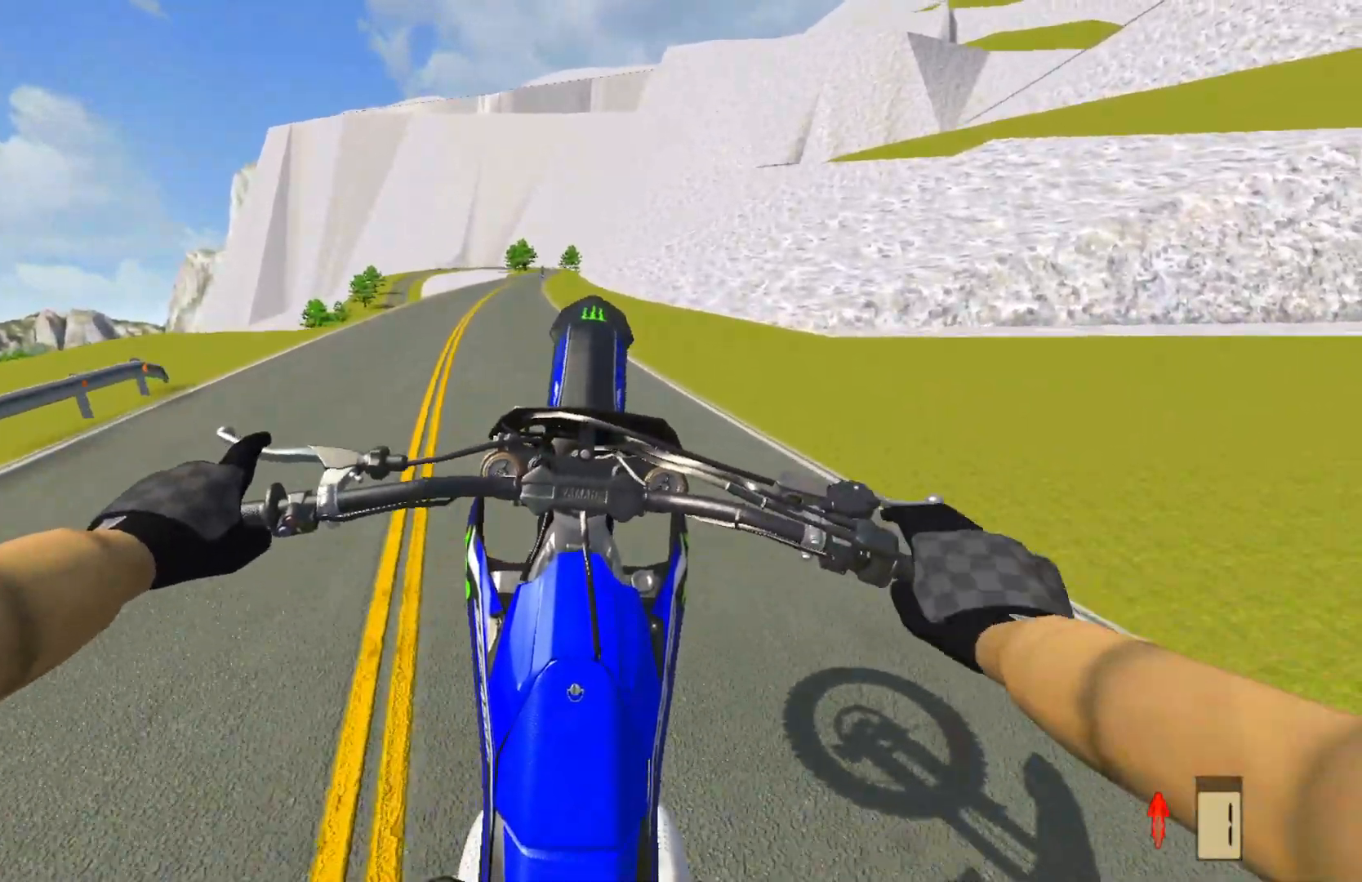
{"buttons": [], "left_stick": "center", "right_stick": "center", "events": [[83, "R2", "up"], [167, "R2", "down"], [267, "R2", "up"]]}
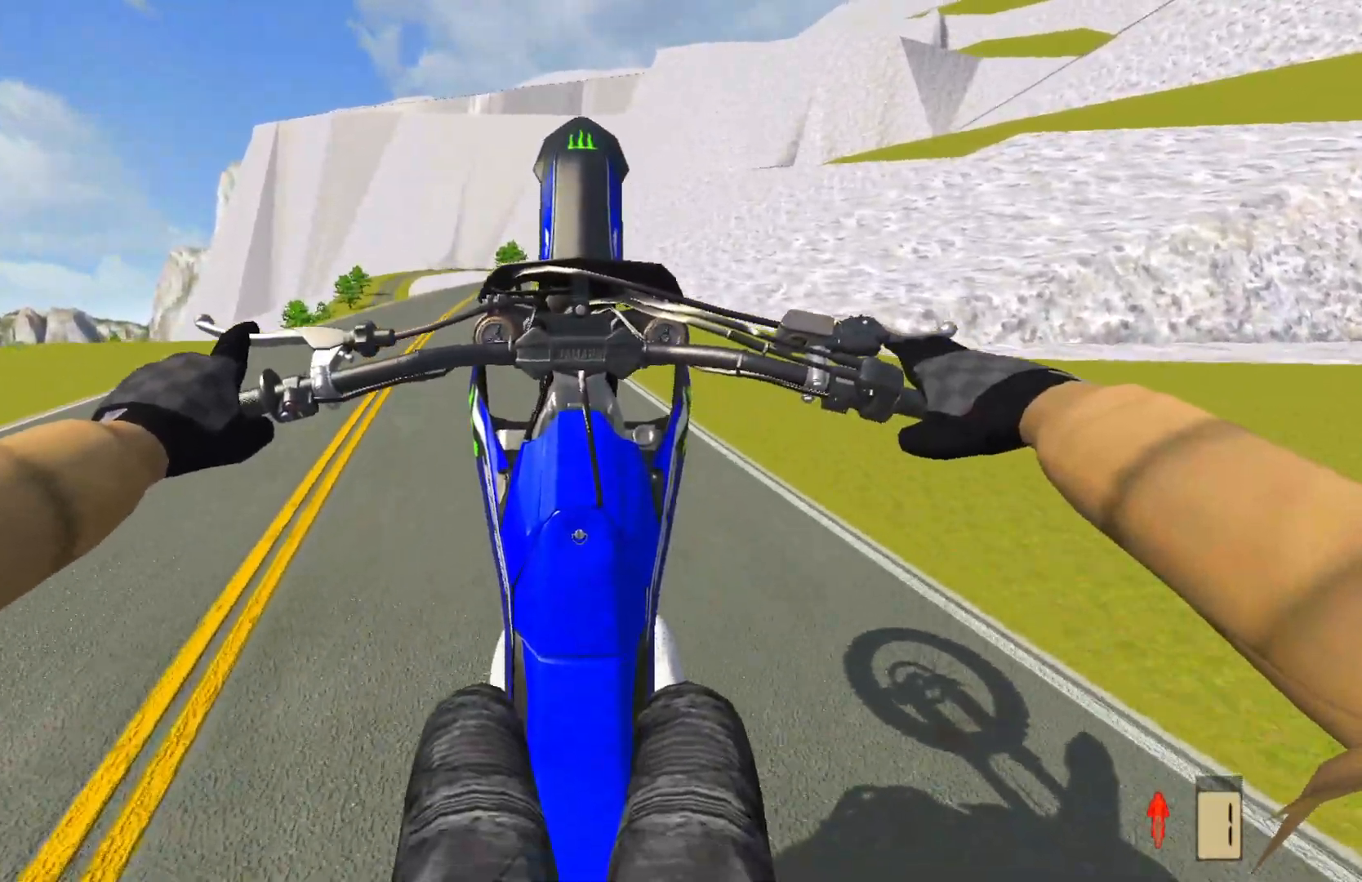
{"buttons": [], "left_stick": "center", "right_stick": "center", "events": [[200, "R2", "down"], [300, "R2", "up"]]}
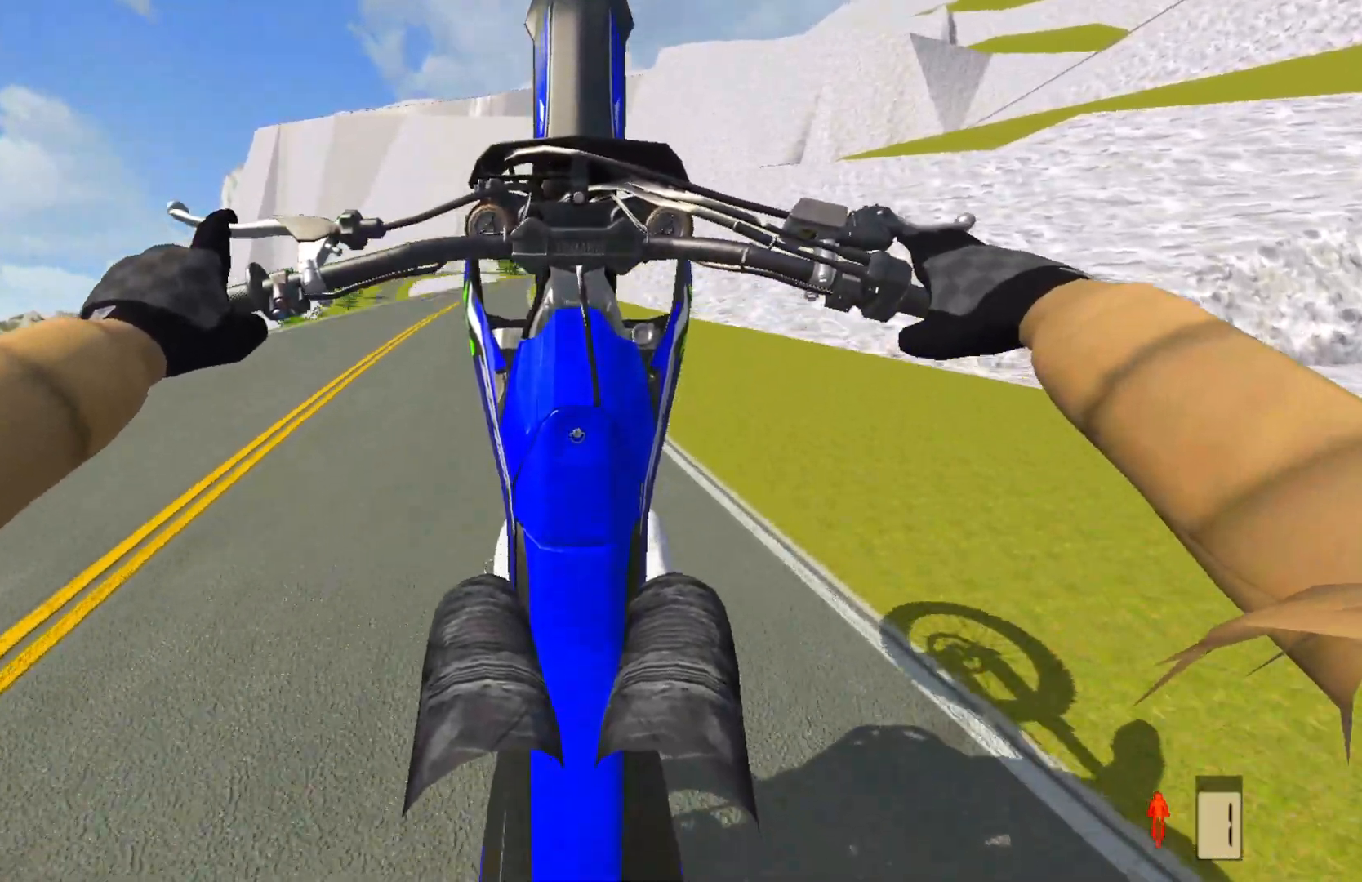
{"buttons": ["SQUARE", "L2"], "left_stick": "center", "right_stick": "center", "events": [[17, "L2", "down"], [117, "L2", "up"], [417, "L2", "down"], [417, "SQUARE", "down"]]}
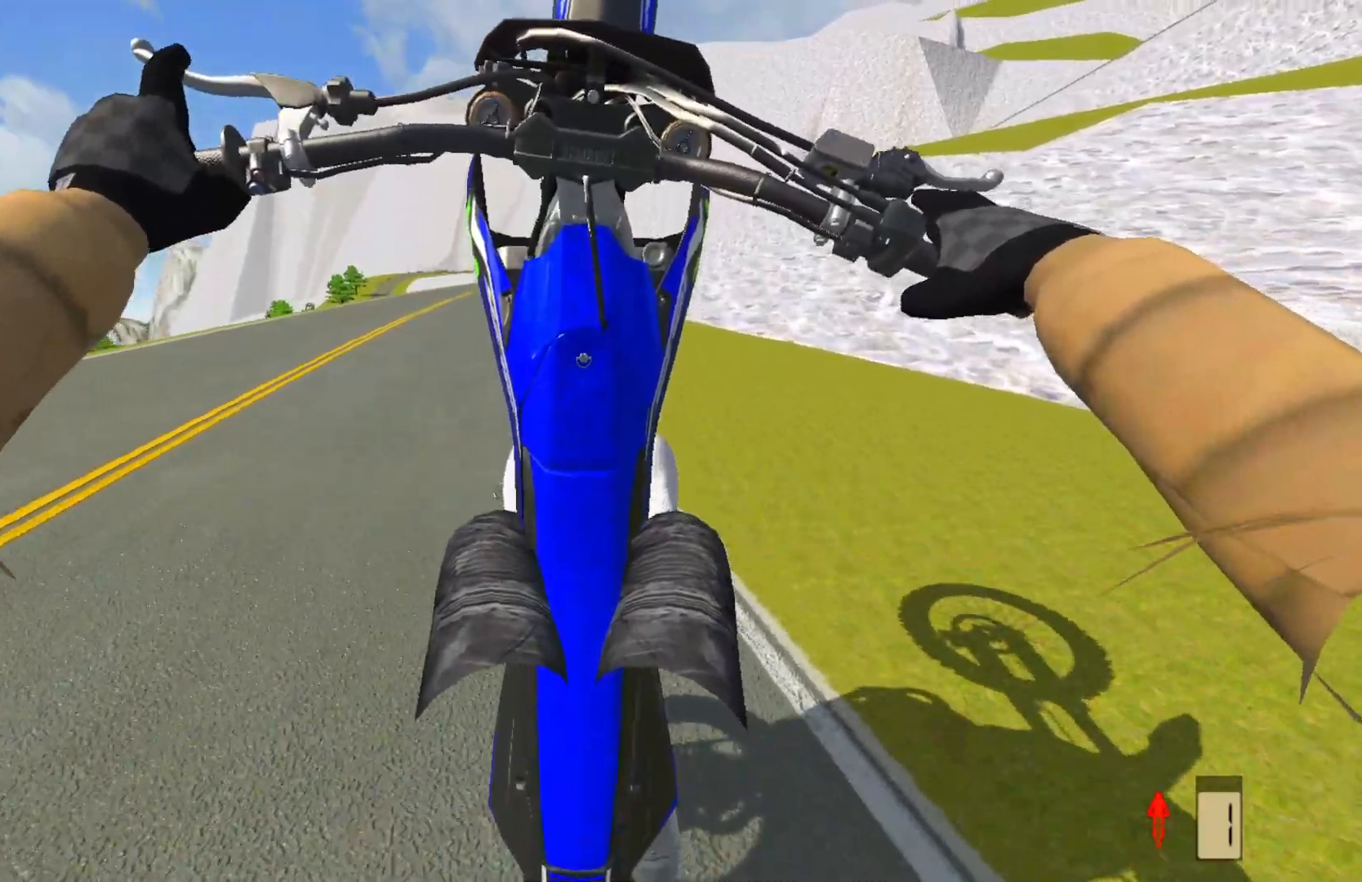
{"buttons": ["L2"], "left_stick": "left", "right_stick": "center", "events": [[33, "SQUARE", "up"], [100, "L2", "up"], [117, "left_stick", "left"], [400, "L2", "down"]]}
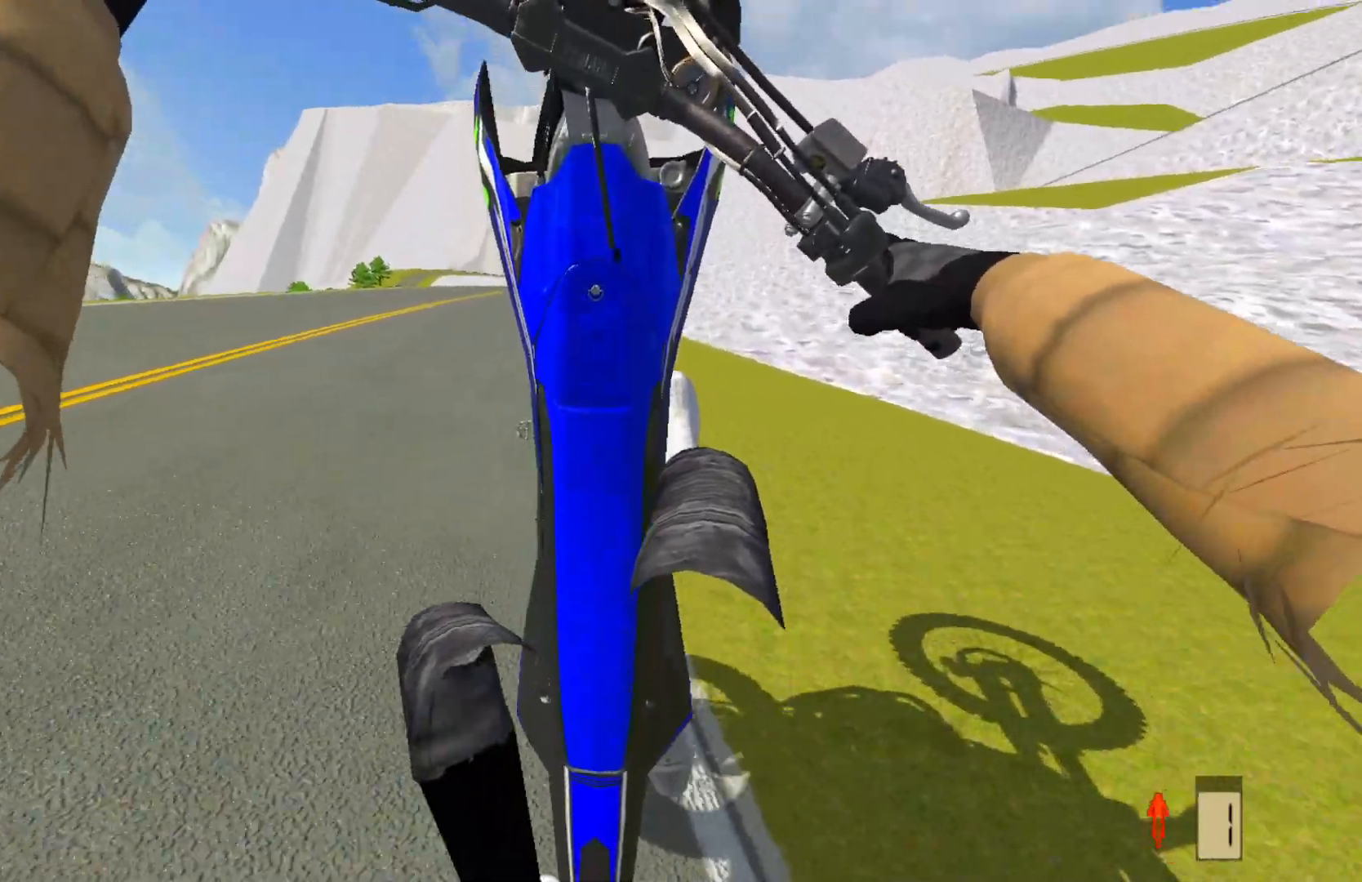
{"buttons": [], "left_stick": "left", "right_stick": "center", "events": [[233, "L2", "up"]]}
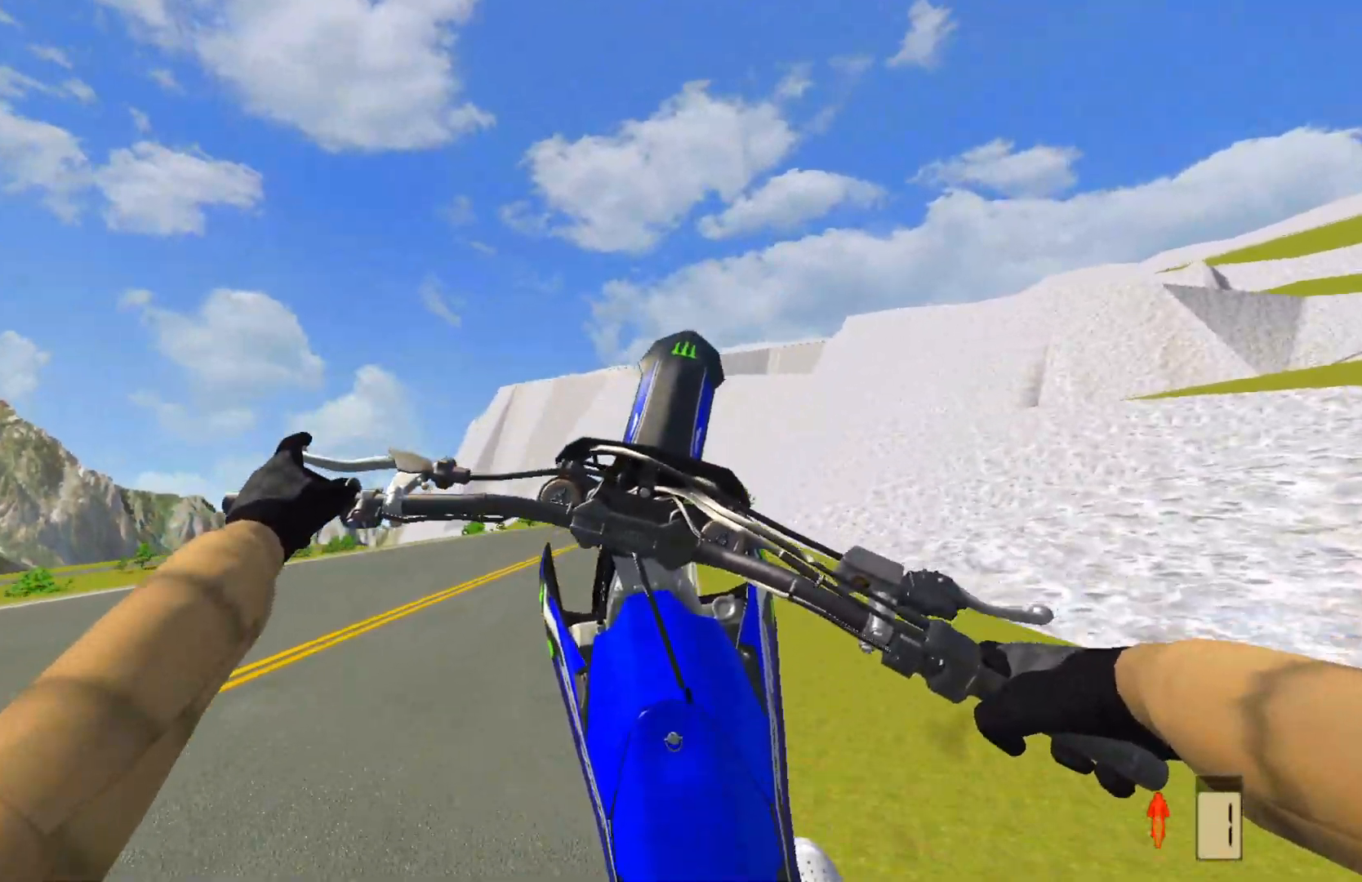
{"buttons": [], "left_stick": "left", "right_stick": "center", "events": [[117, "R2", "down"], [200, "R2", "up"]]}
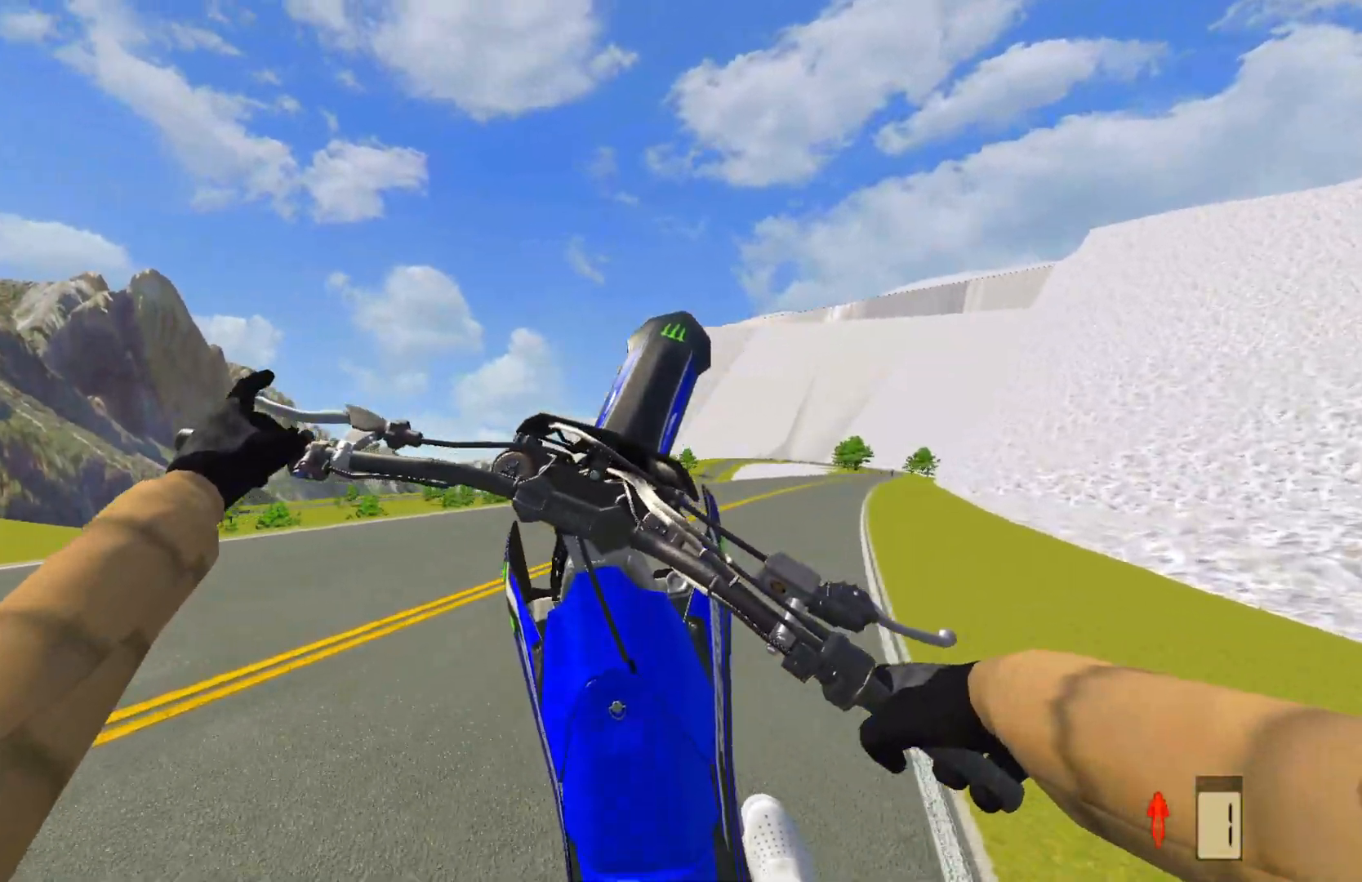
{"buttons": [], "left_stick": "left", "right_stick": "center", "events": [[50, "R2", "down"], [117, "R2", "up"]]}
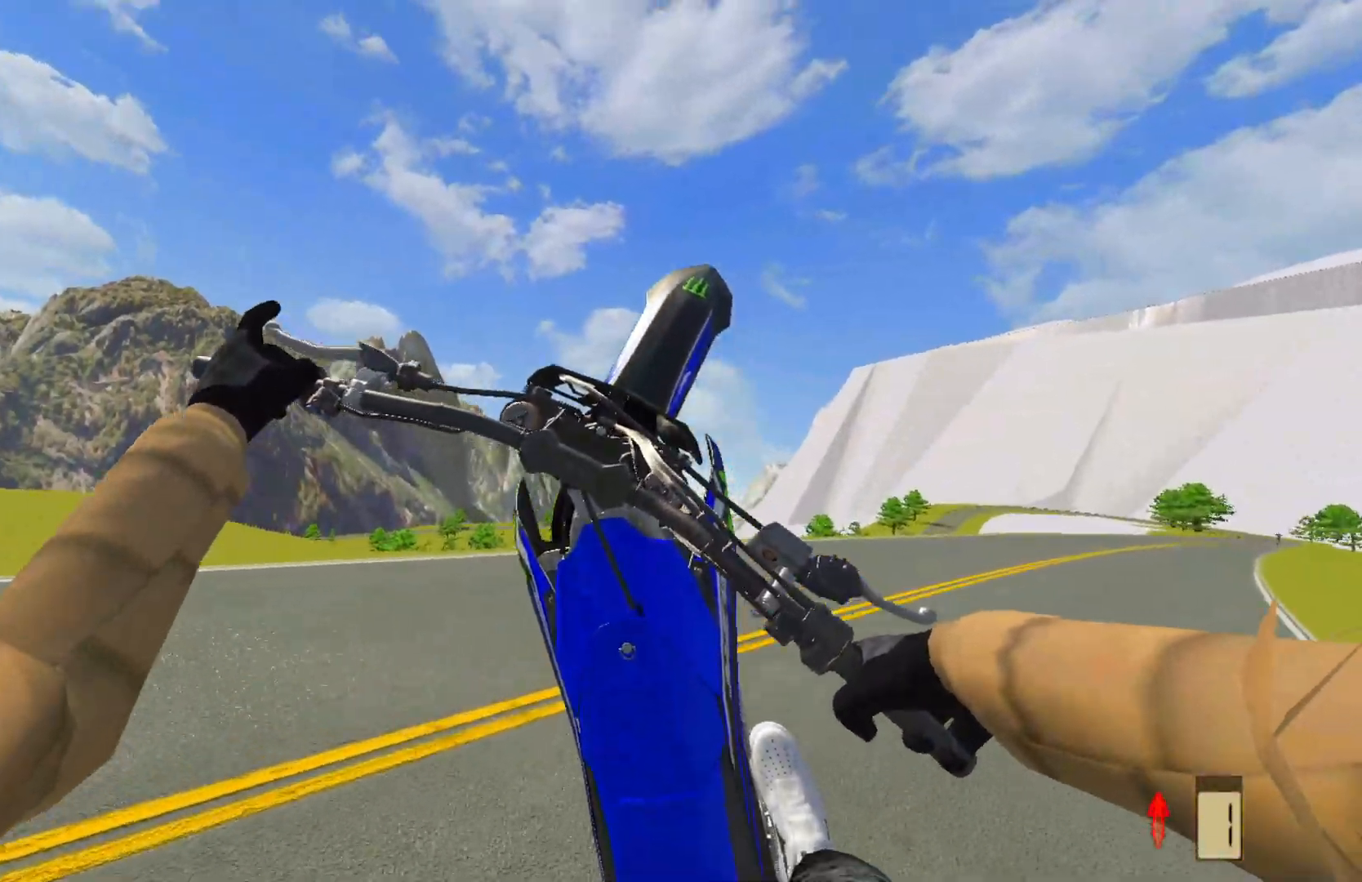
{"buttons": [], "left_stick": "left", "right_stick": "center", "events": [[17, "L2", "down"], [150, "L2", "up"], [333, "L2", "down"], [450, "L2", "up"]]}
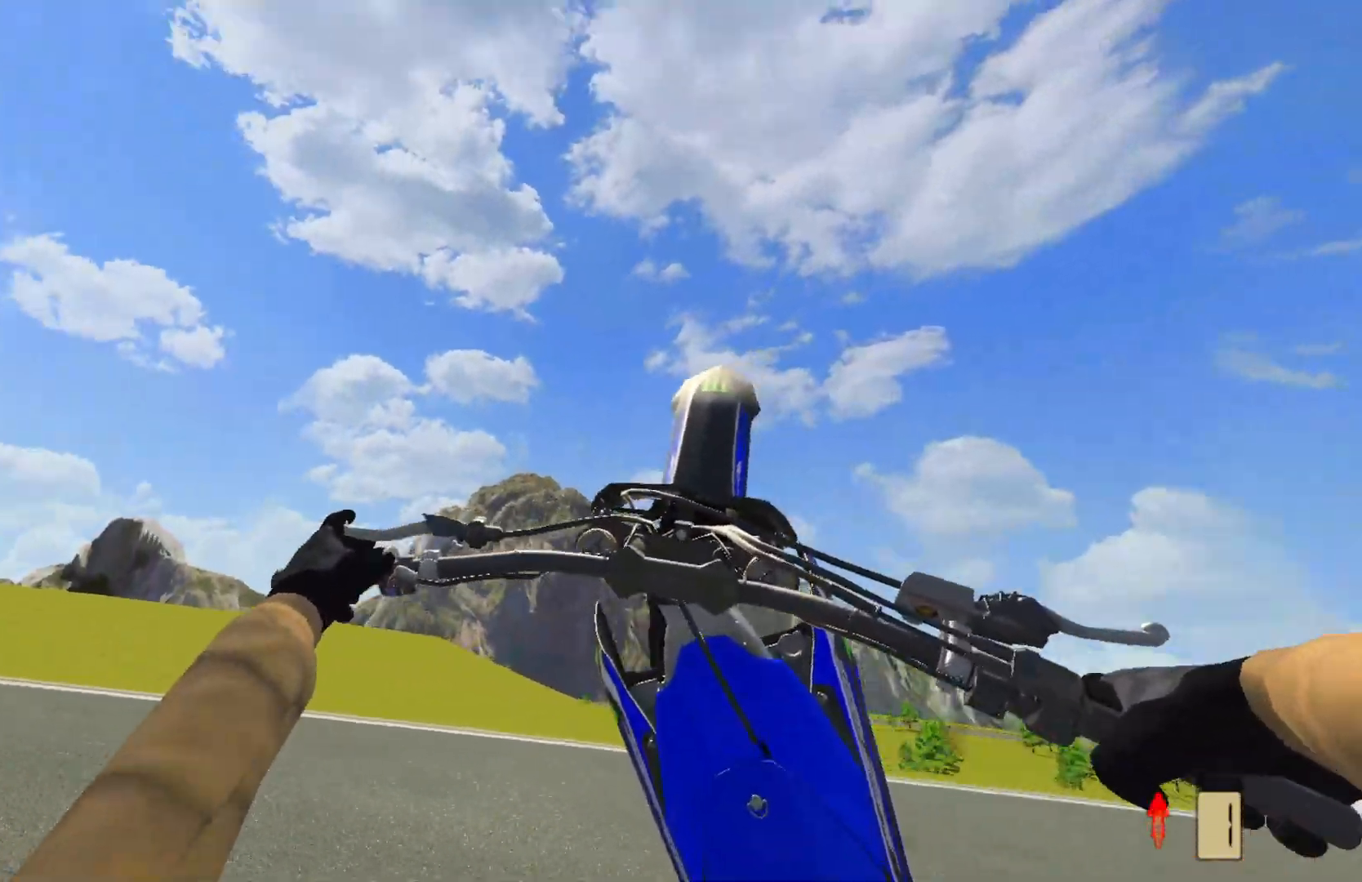
{"buttons": [], "left_stick": "left", "right_stick": "center", "events": [[100, "L2", "down"], [183, "L2", "up"], [333, "R2", "down"], [450, "R2", "up"]]}
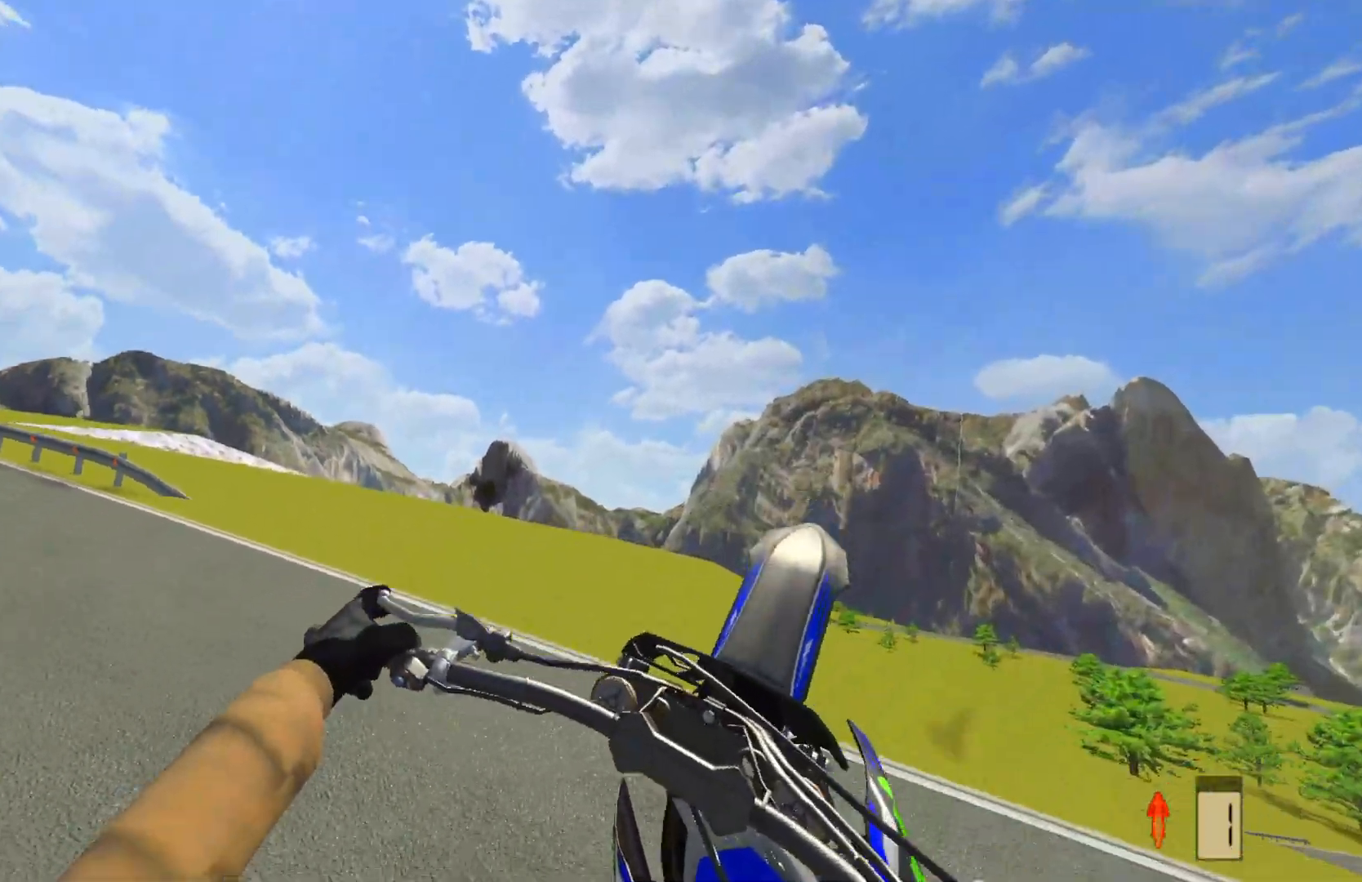
{"buttons": [], "left_stick": "left", "right_stick": "center", "events": [[33, "R2", "down"], [483, "R2", "up"]]}
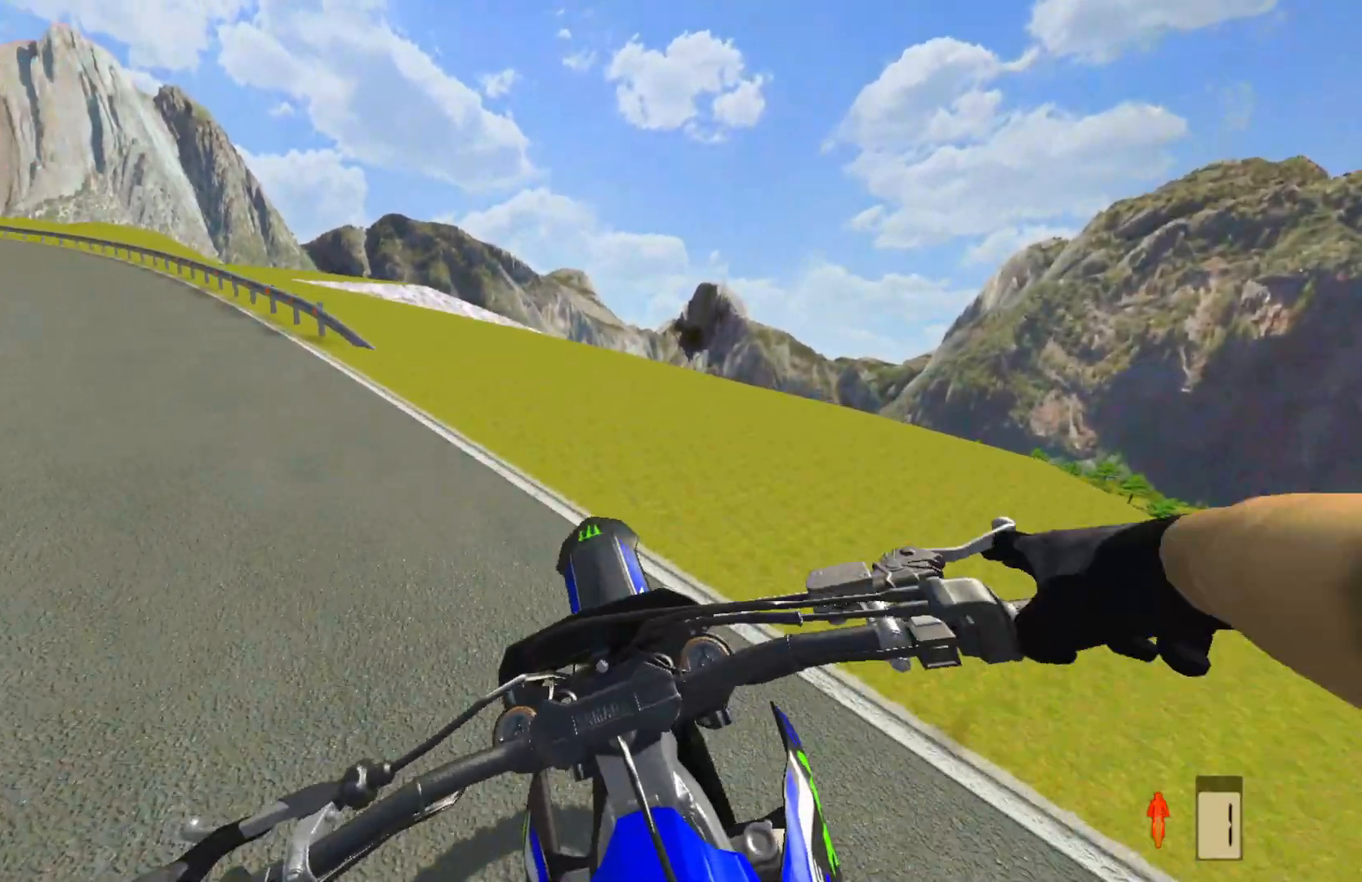
{"buttons": ["L2"], "left_stick": "left", "right_stick": "center", "events": [[83, "L2", "down"]]}
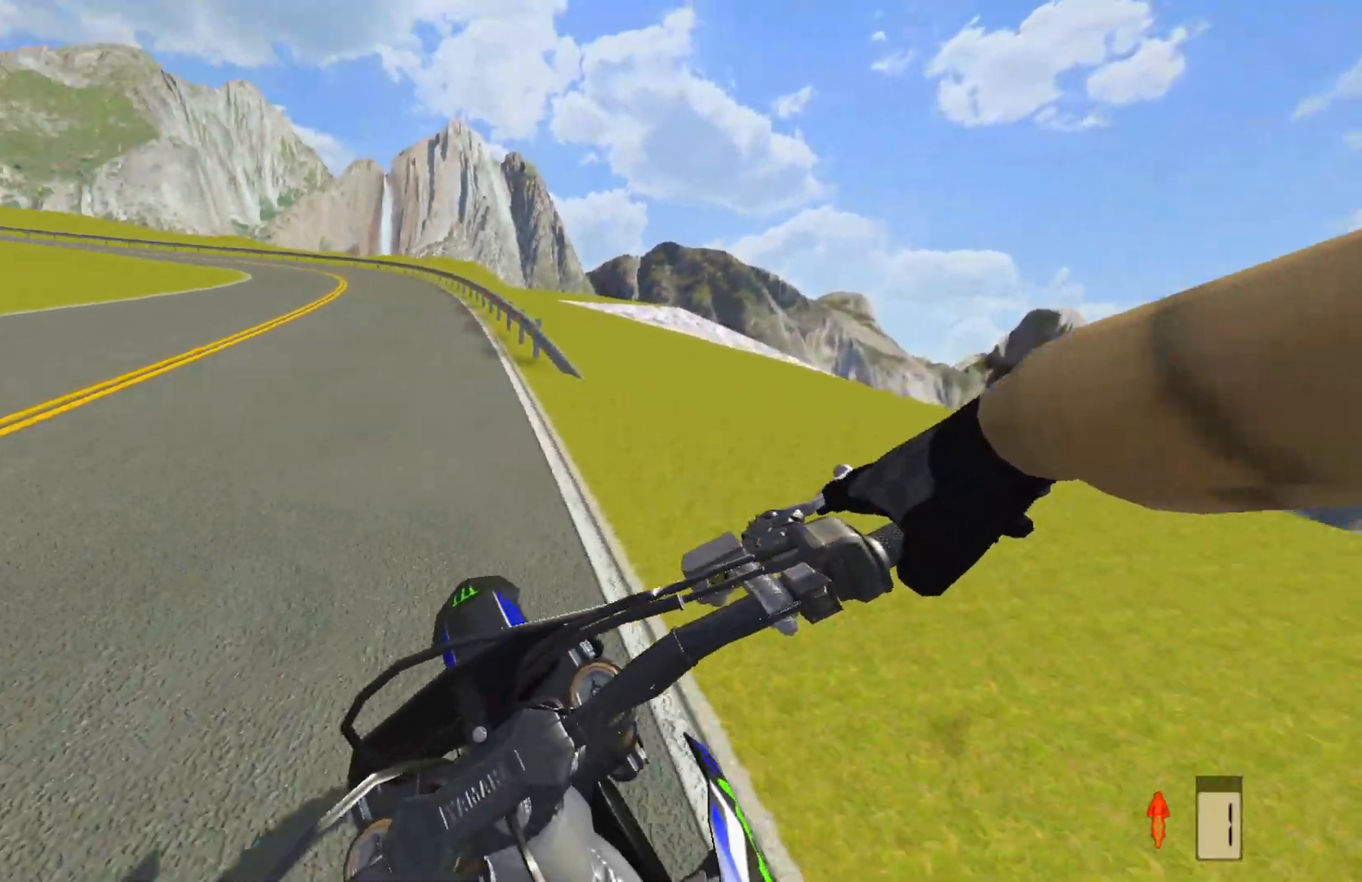
{"buttons": [], "left_stick": "center", "right_stick": "center", "events": [[117, "L2", "up"], [250, "L2", "down"], [467, "L2", "up"], [483, "left_stick", "center"]]}
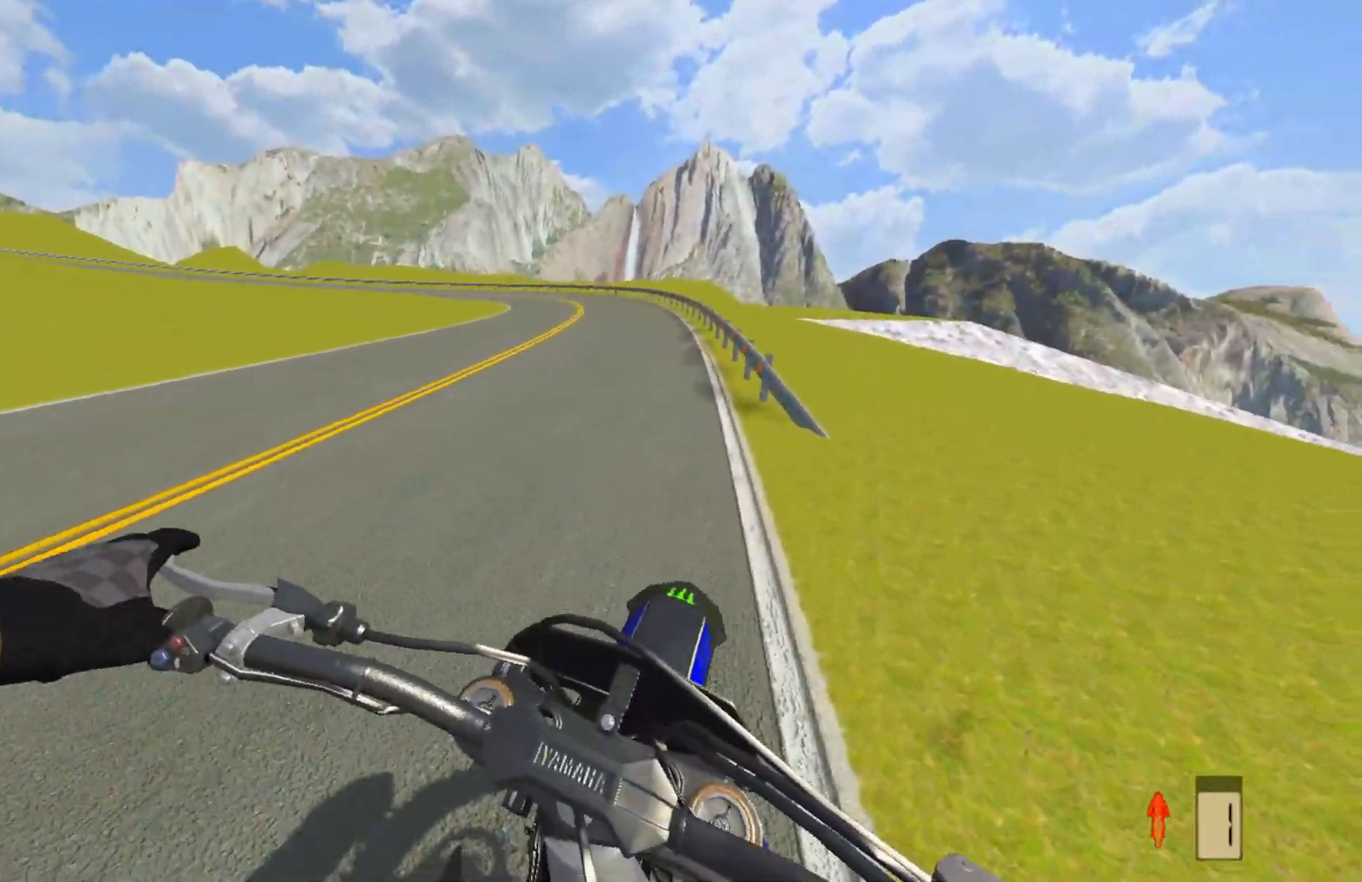
{"buttons": ["R2", "DPAD_DOWN"], "left_stick": "center", "right_stick": "down", "events": [[100, "L2", "down"], [300, "right_stick", "down"], [333, "DPAD_DOWN", "down"], [350, "L2", "up"], [483, "R2", "down"]]}
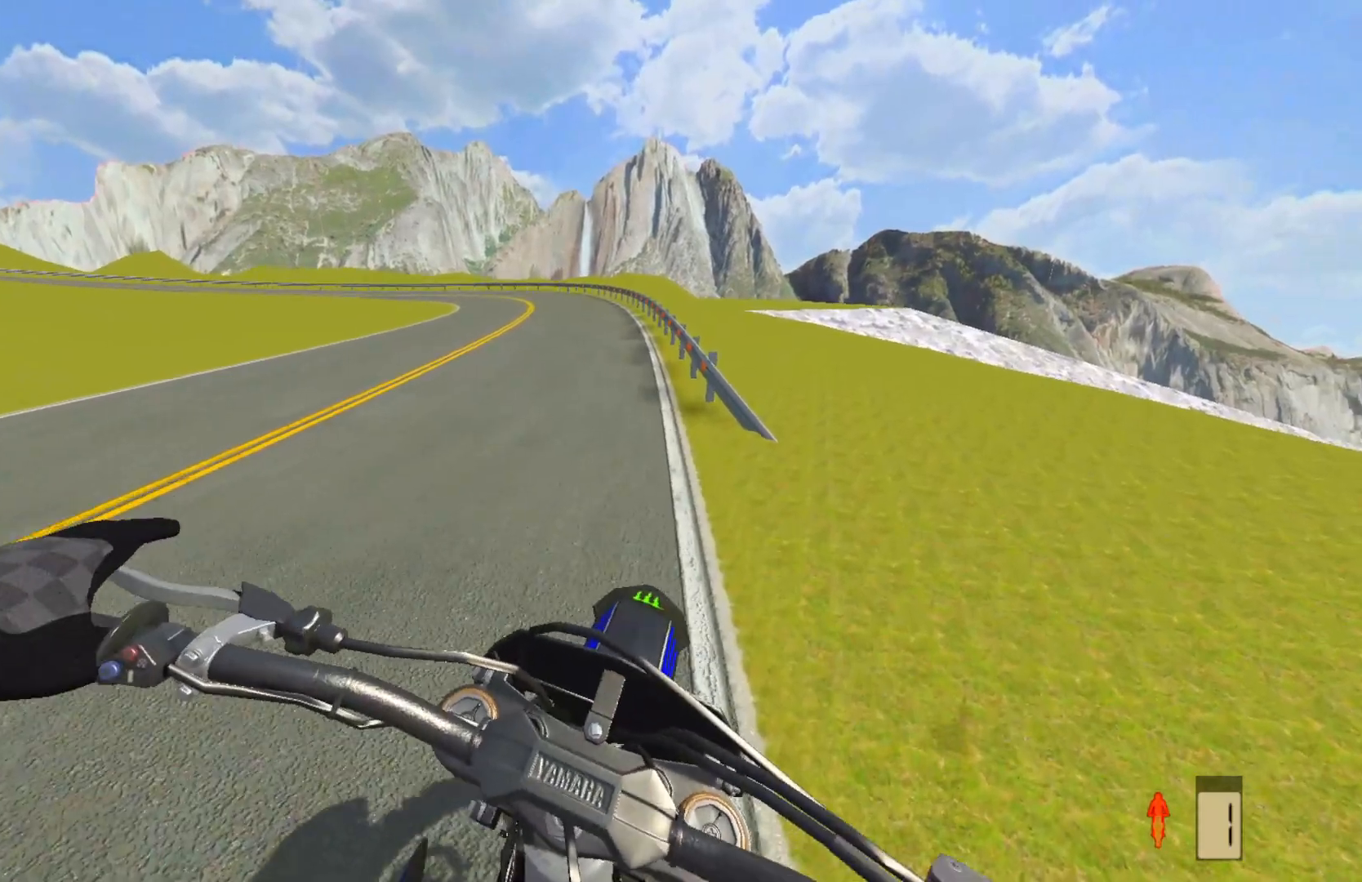
{"buttons": [], "left_stick": "up-right", "right_stick": "center", "events": [[33, "DPAD_DOWN", "up"], [33, "right_stick", "center"], [400, "left_stick", "up-right"], [433, "R2", "up"]]}
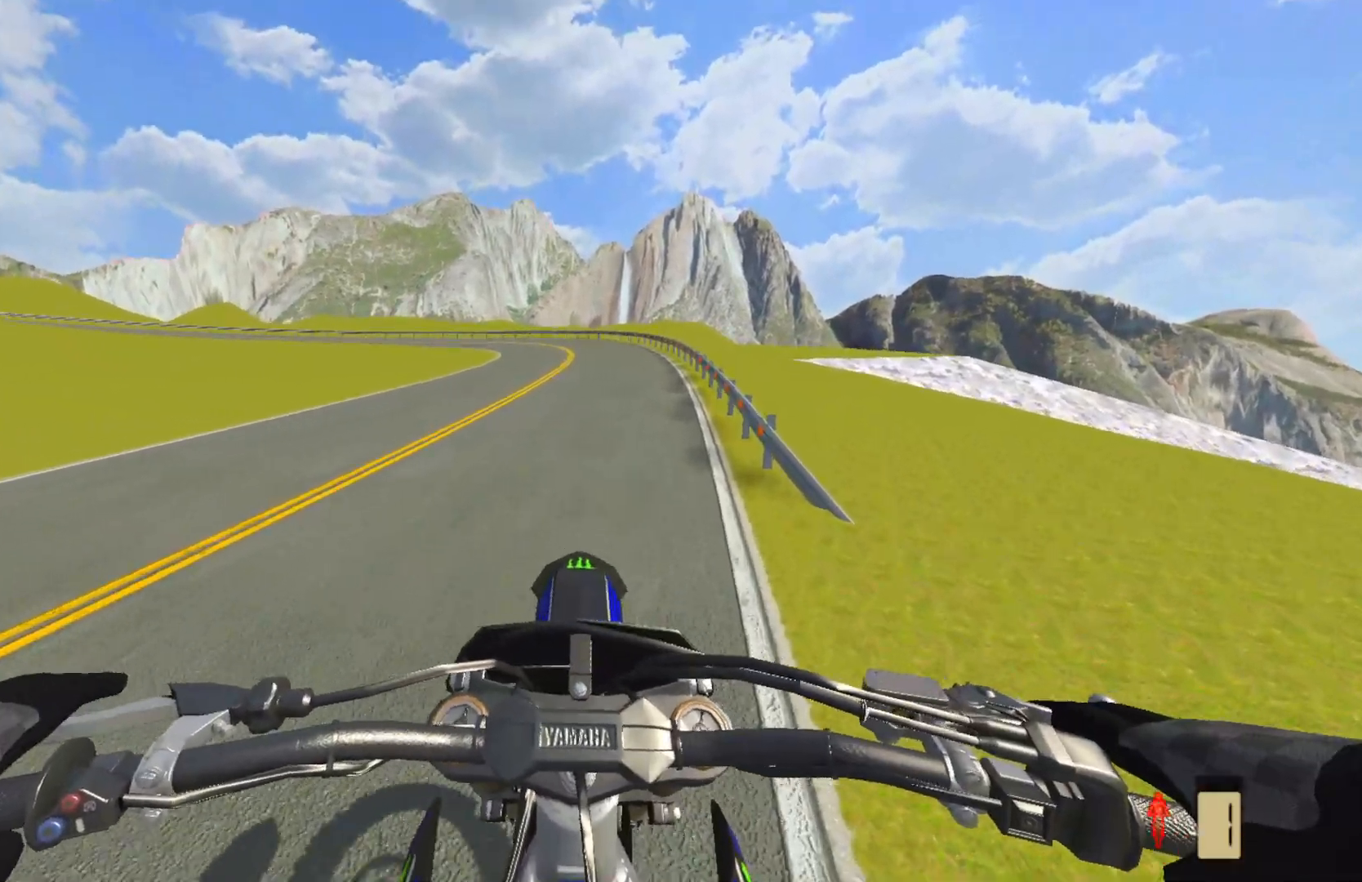
{"buttons": ["L2"], "left_stick": "center", "right_stick": "center", "events": [[17, "R2", "down"], [233, "R2", "up"], [267, "L2", "down"], [367, "left_stick", "center"]]}